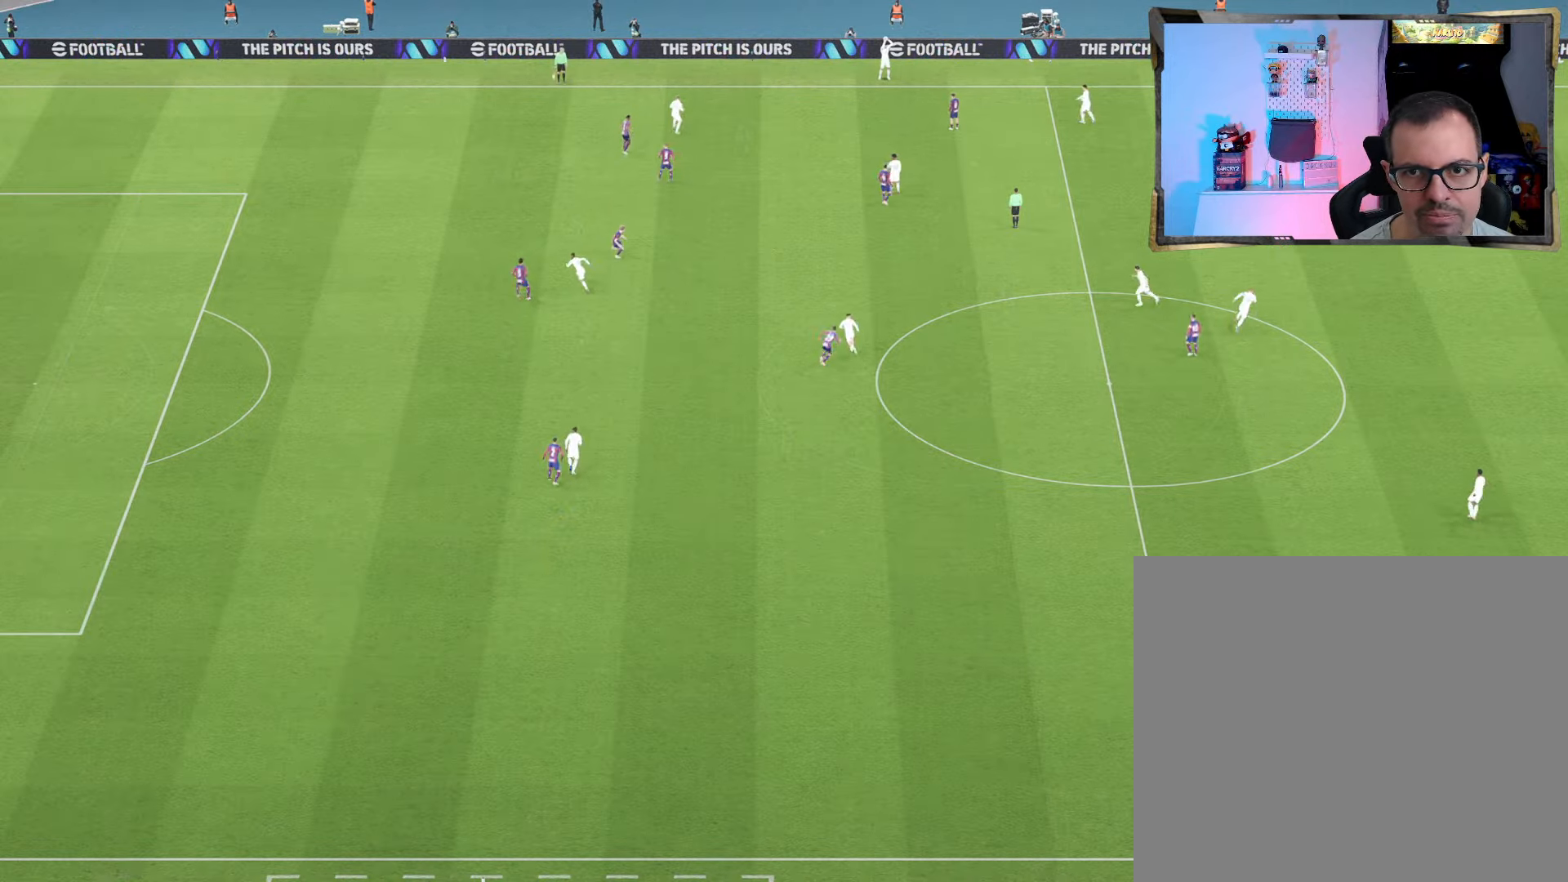
Gameplay with a controller (PlayStation layout); each line is a JSON object with the inputs held at the frame after it. "events" lists button and stick changes between this image and that frame as [ms after this image, input, new state], when the widget could be followed in between.
{"buttons": [], "left_stick": "center", "right_stick": "center", "events": []}
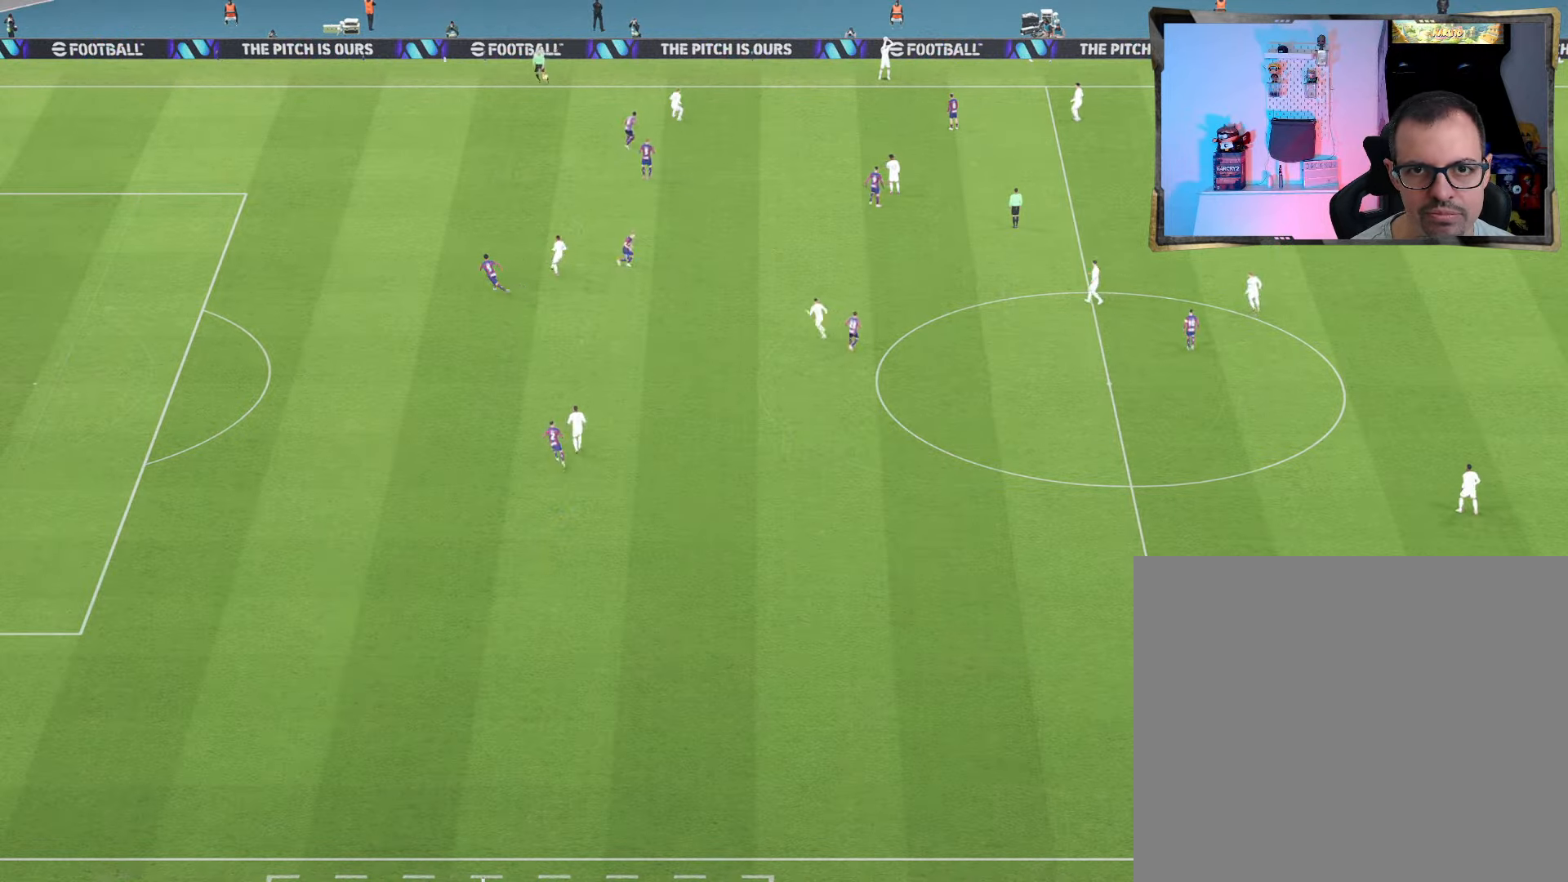
{"buttons": [], "left_stick": "center", "right_stick": "center", "events": []}
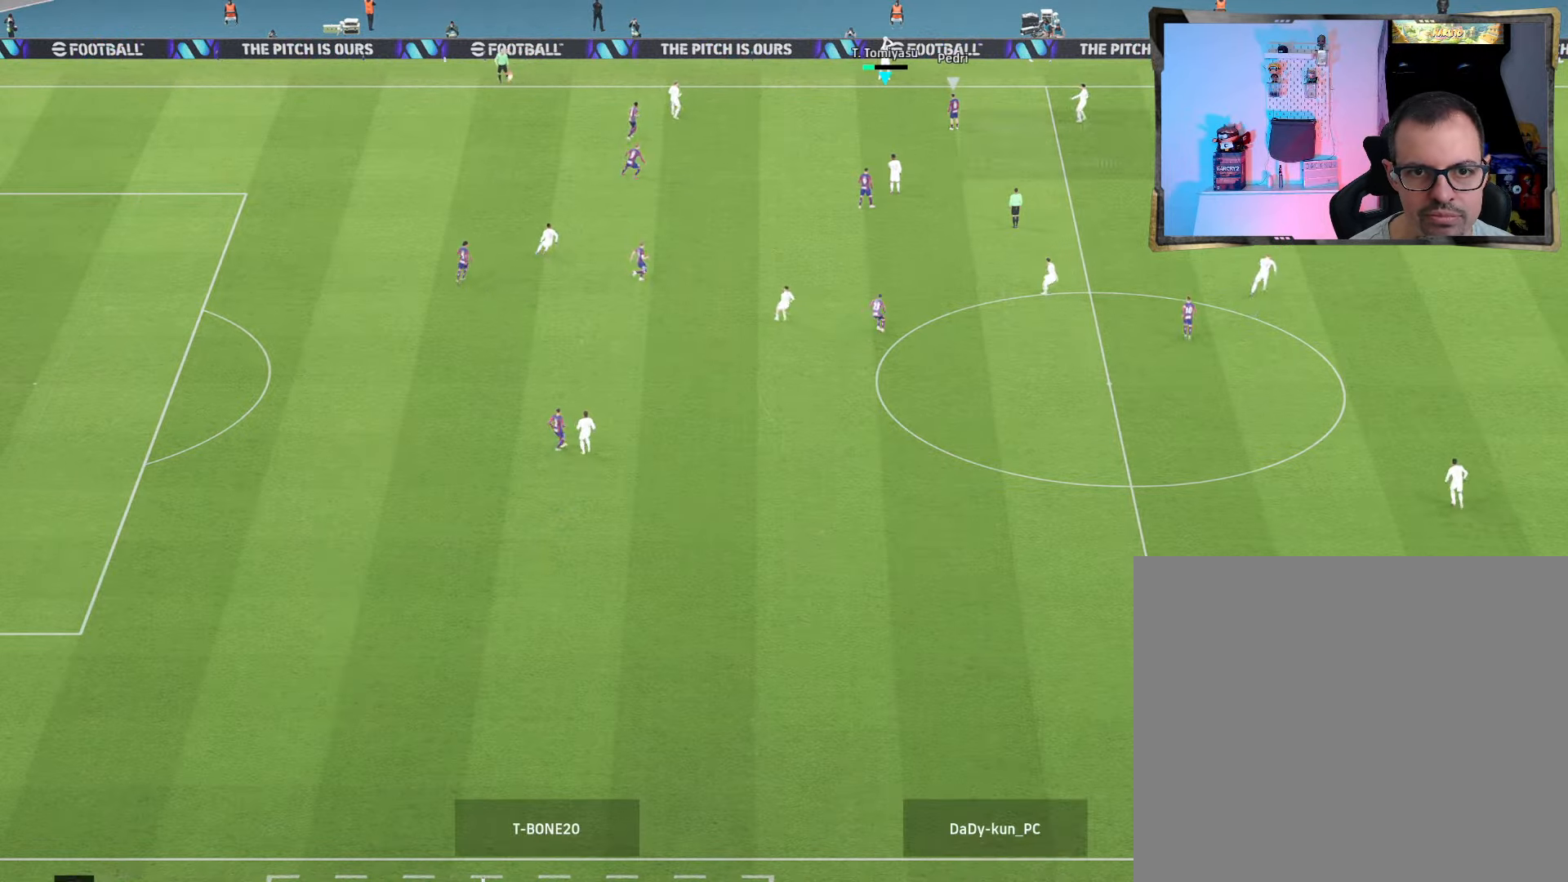
{"buttons": [], "left_stick": "center", "right_stick": "center", "events": []}
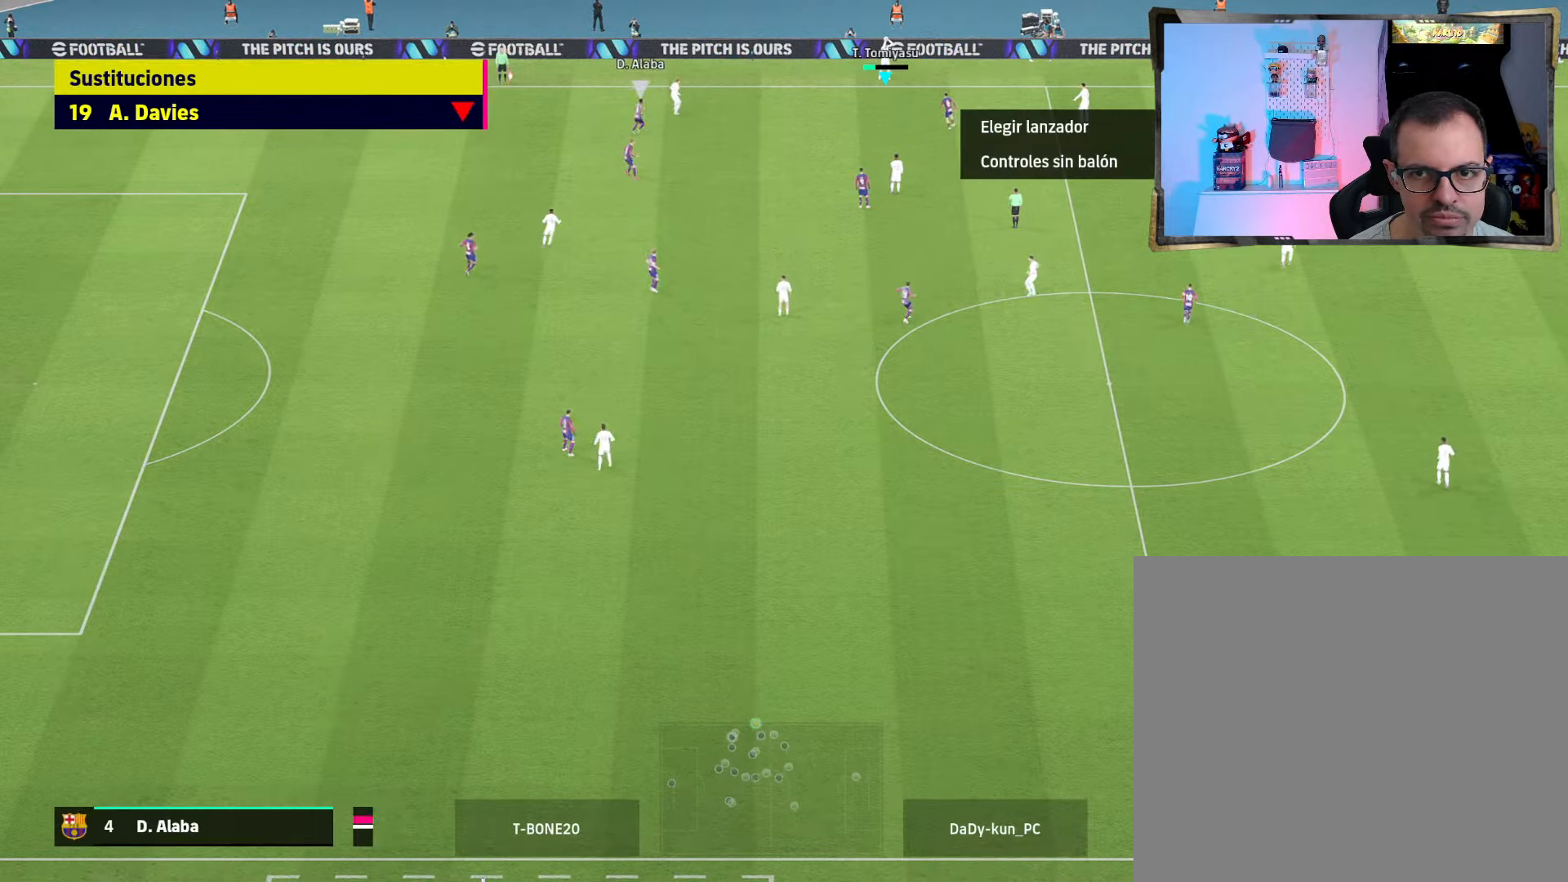
{"buttons": [], "left_stick": "center", "right_stick": "center", "events": []}
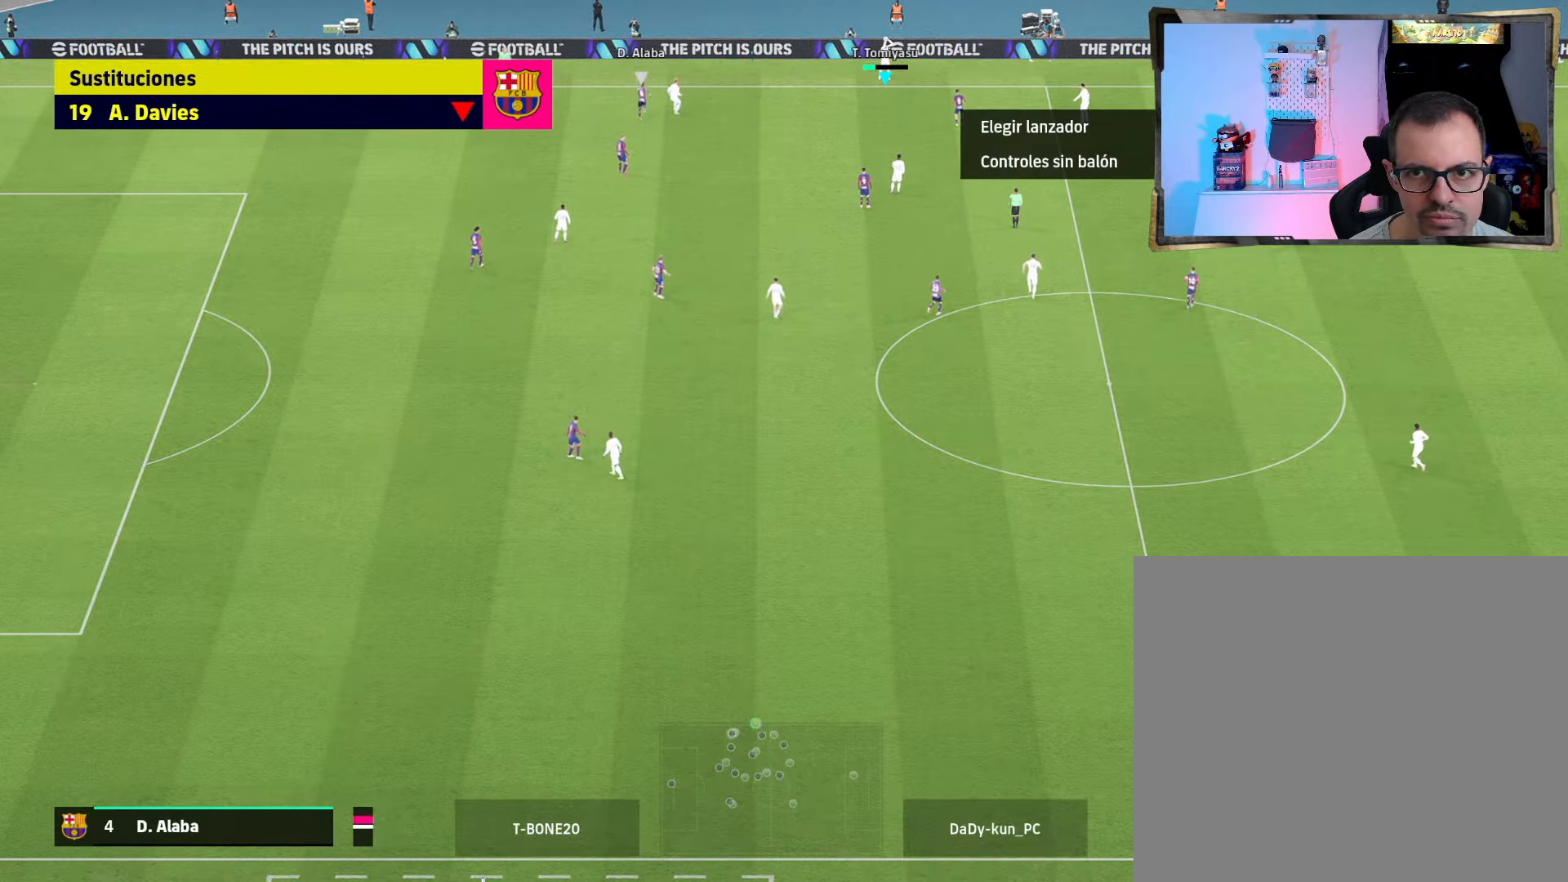
{"buttons": [], "left_stick": "center", "right_stick": "center", "events": [[134, "TOUCHPAD", "down"], [267, "TOUCHPAD", "up"]]}
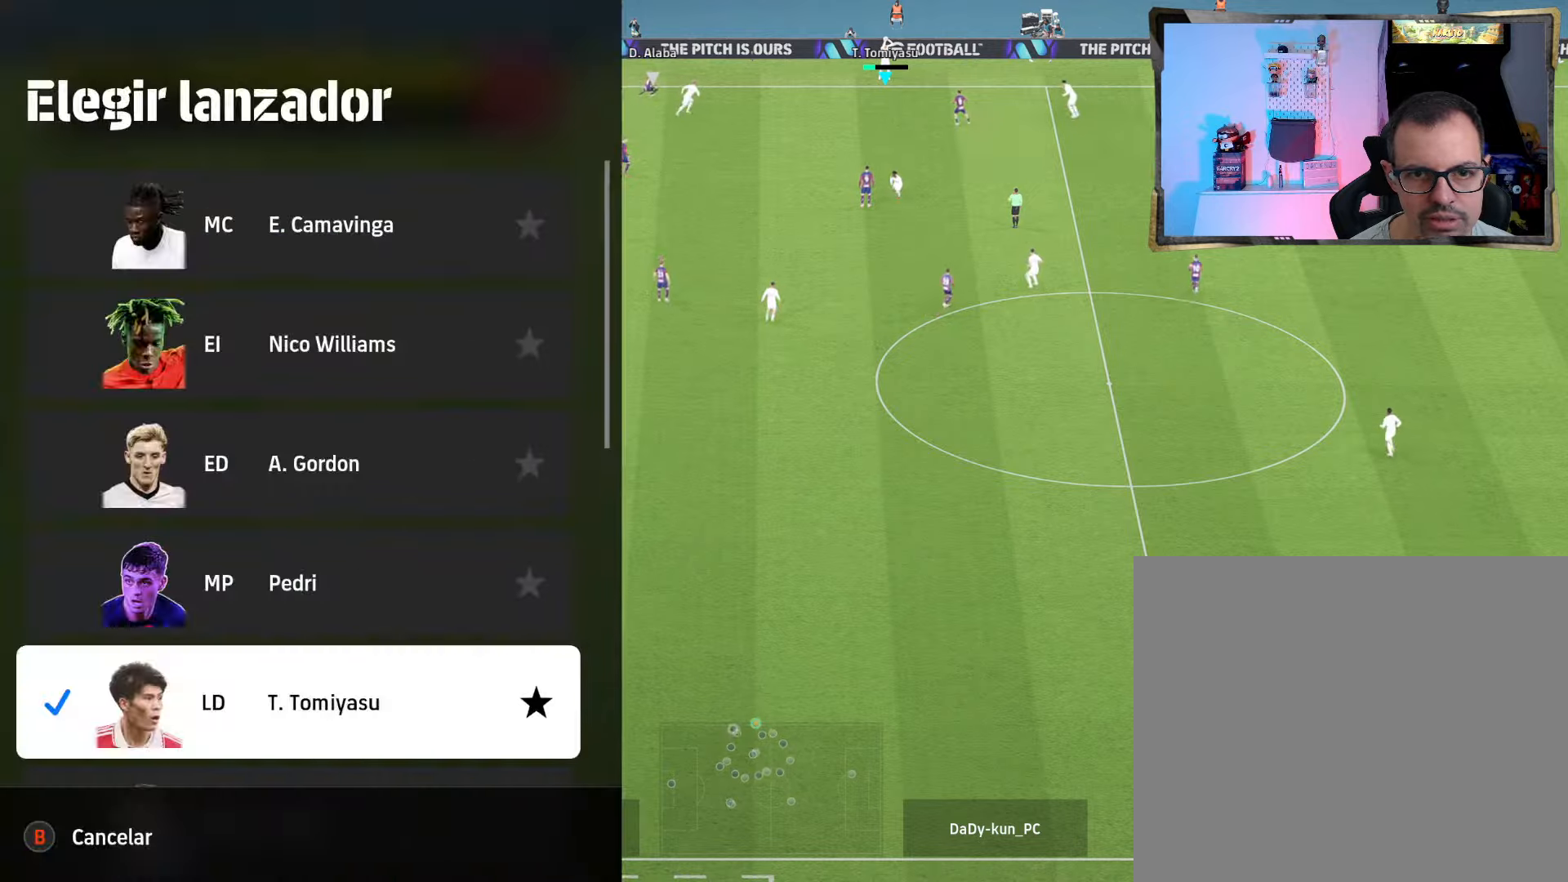
{"buttons": [], "left_stick": "center", "right_stick": "center", "events": [[167, "CIRCLE", "down"], [267, "CIRCLE", "up"]]}
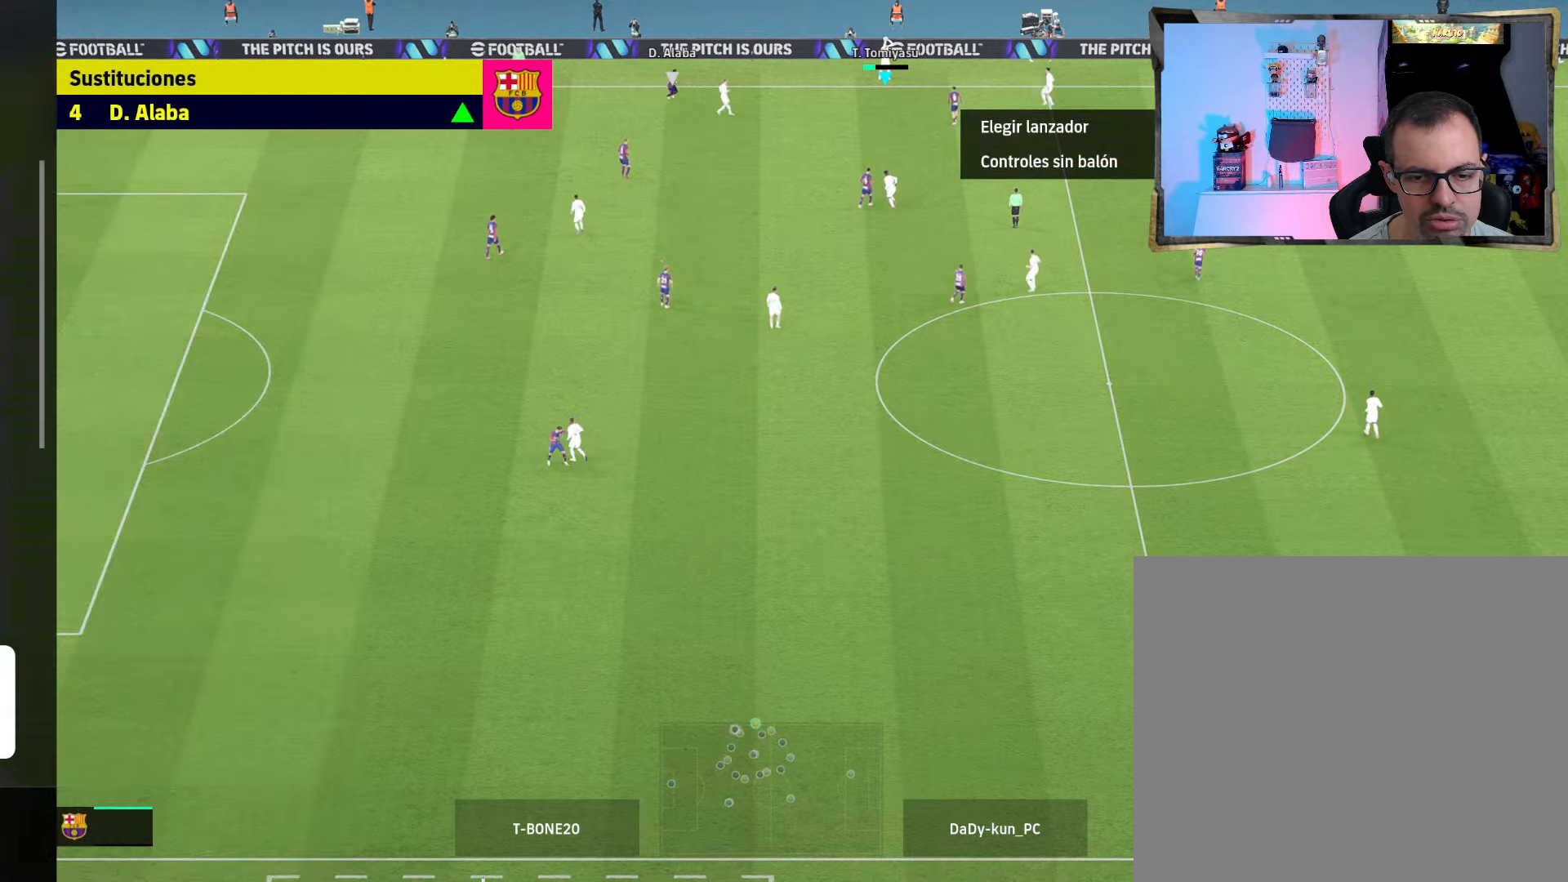
{"buttons": [], "left_stick": "center", "right_stick": "down-left", "events": [[167, "right_stick", "down-left"], [300, "right_stick", "center"], [434, "right_stick", "down-left"]]}
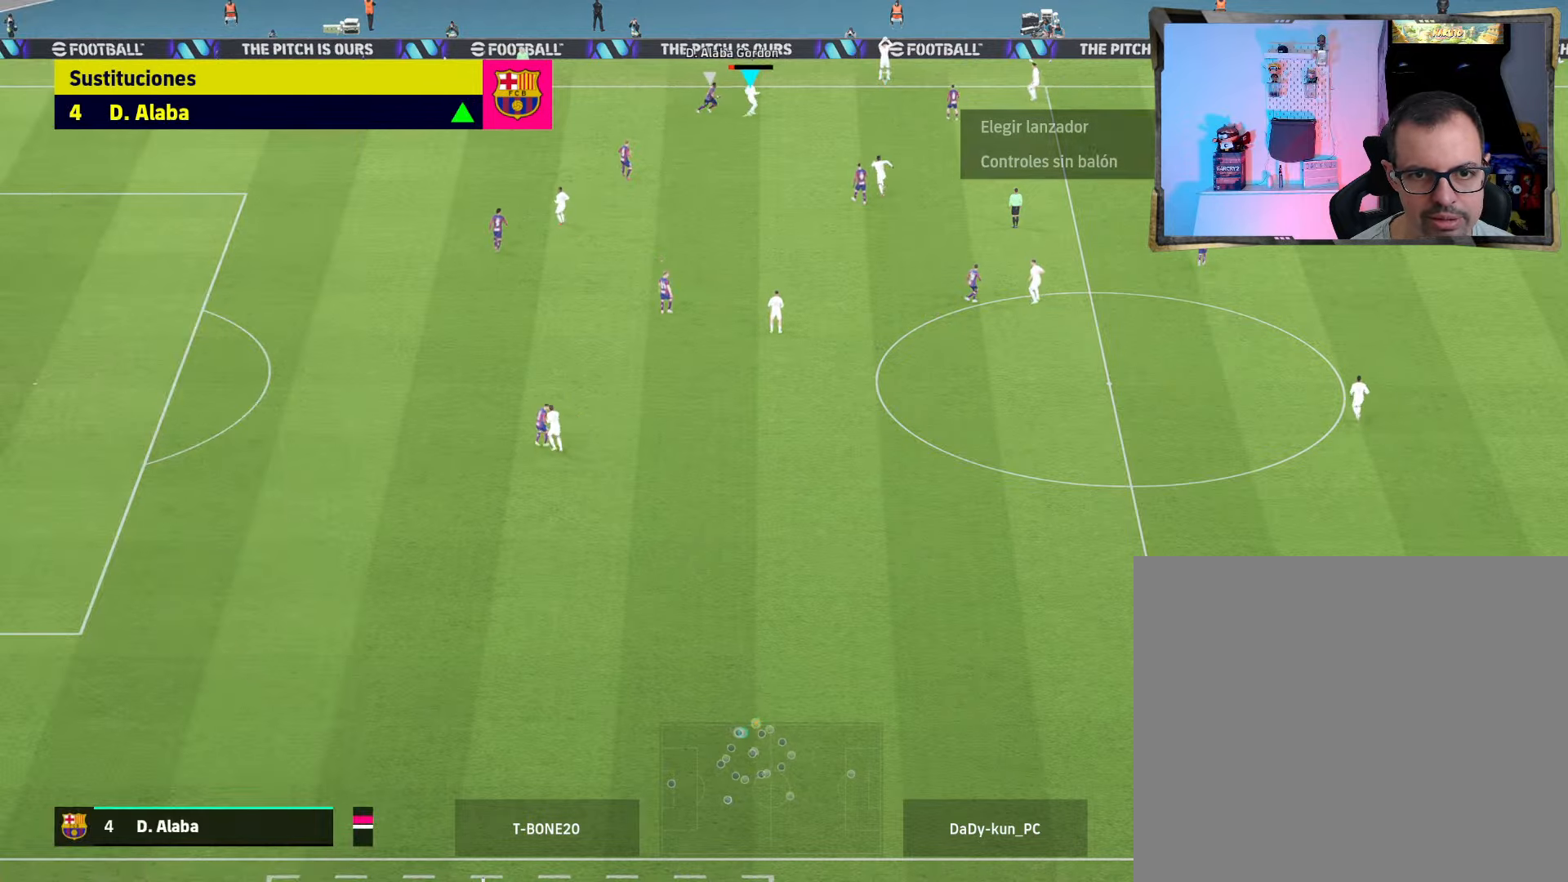
{"buttons": [], "left_stick": "left", "right_stick": "down-right", "events": [[67, "right_stick", "center"], [100, "left_stick", "left"], [467, "right_stick", "down-right"]]}
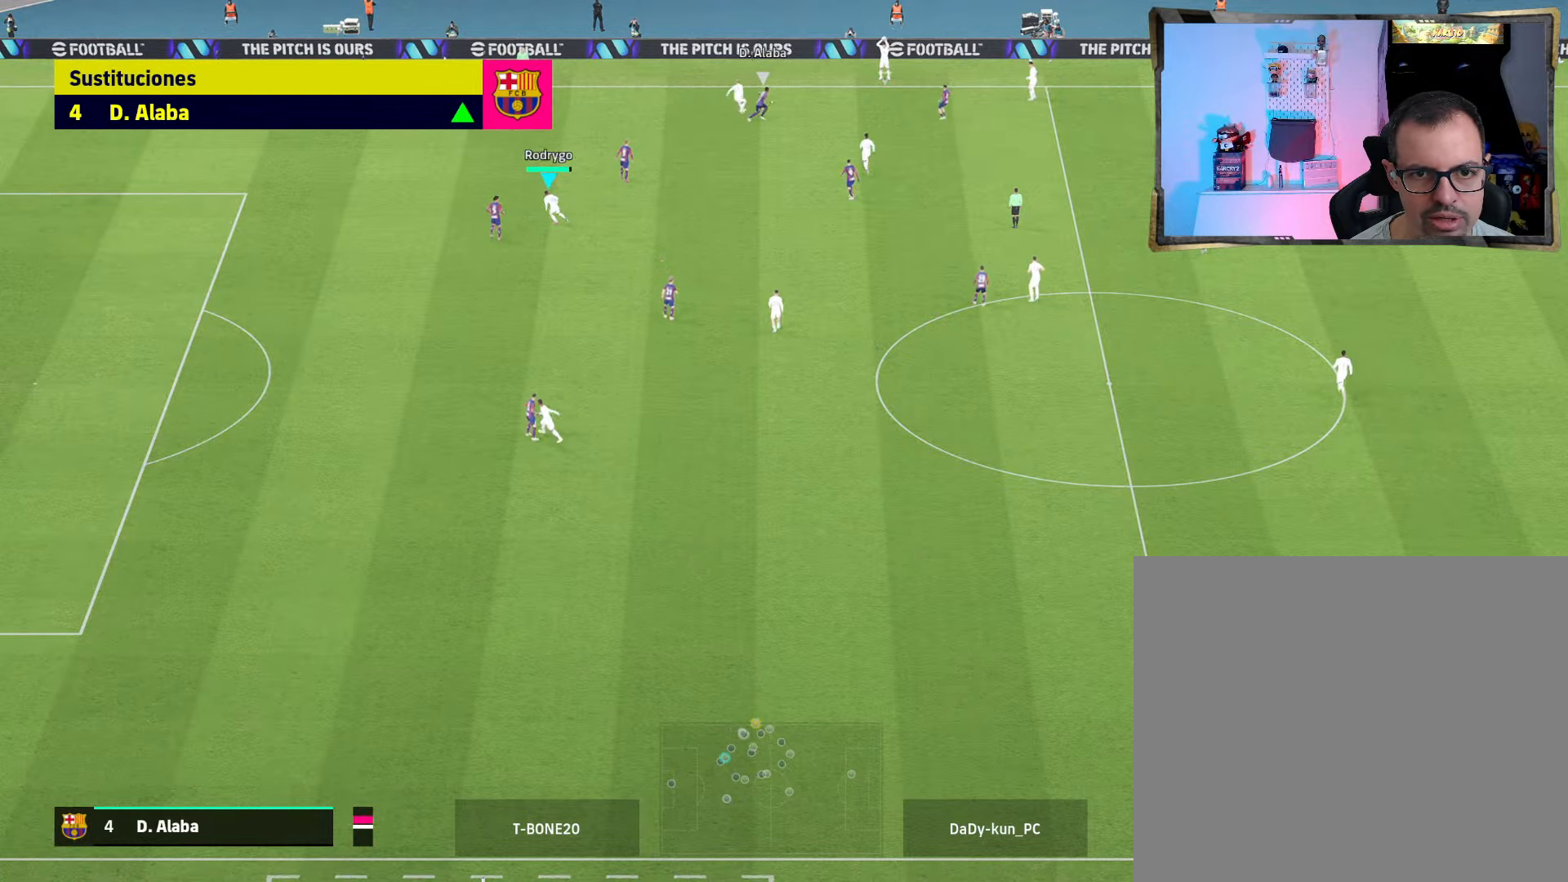
{"buttons": ["R2"], "left_stick": "left", "right_stick": "center", "events": [[134, "right_stick", "center"], [267, "R2", "down"]]}
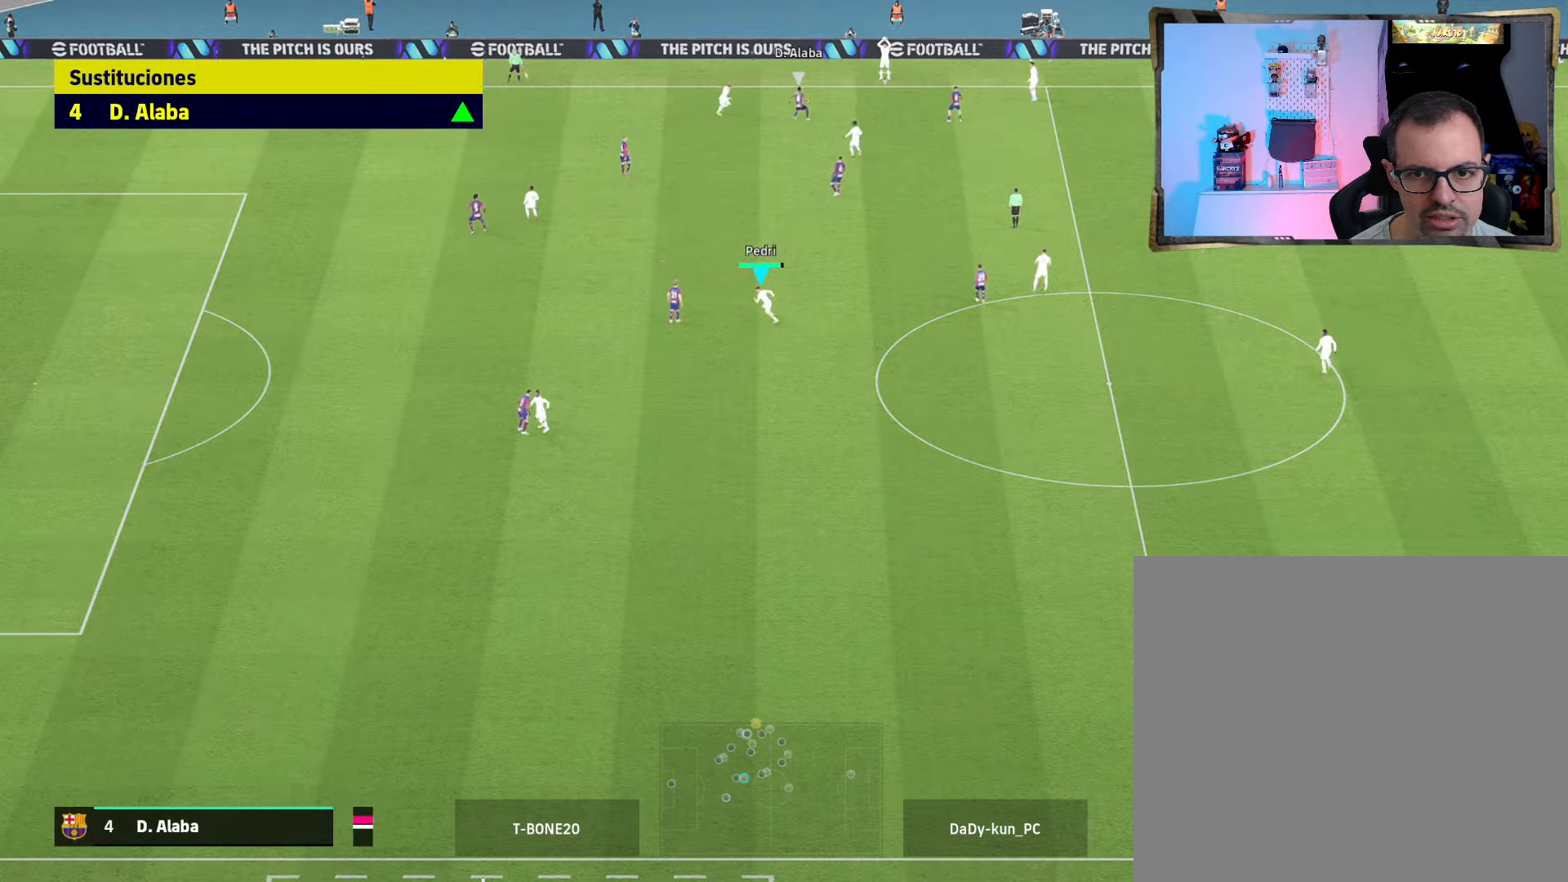
{"buttons": ["R2"], "left_stick": "up-left", "right_stick": "center", "events": [[167, "left_stick", "up-left"]]}
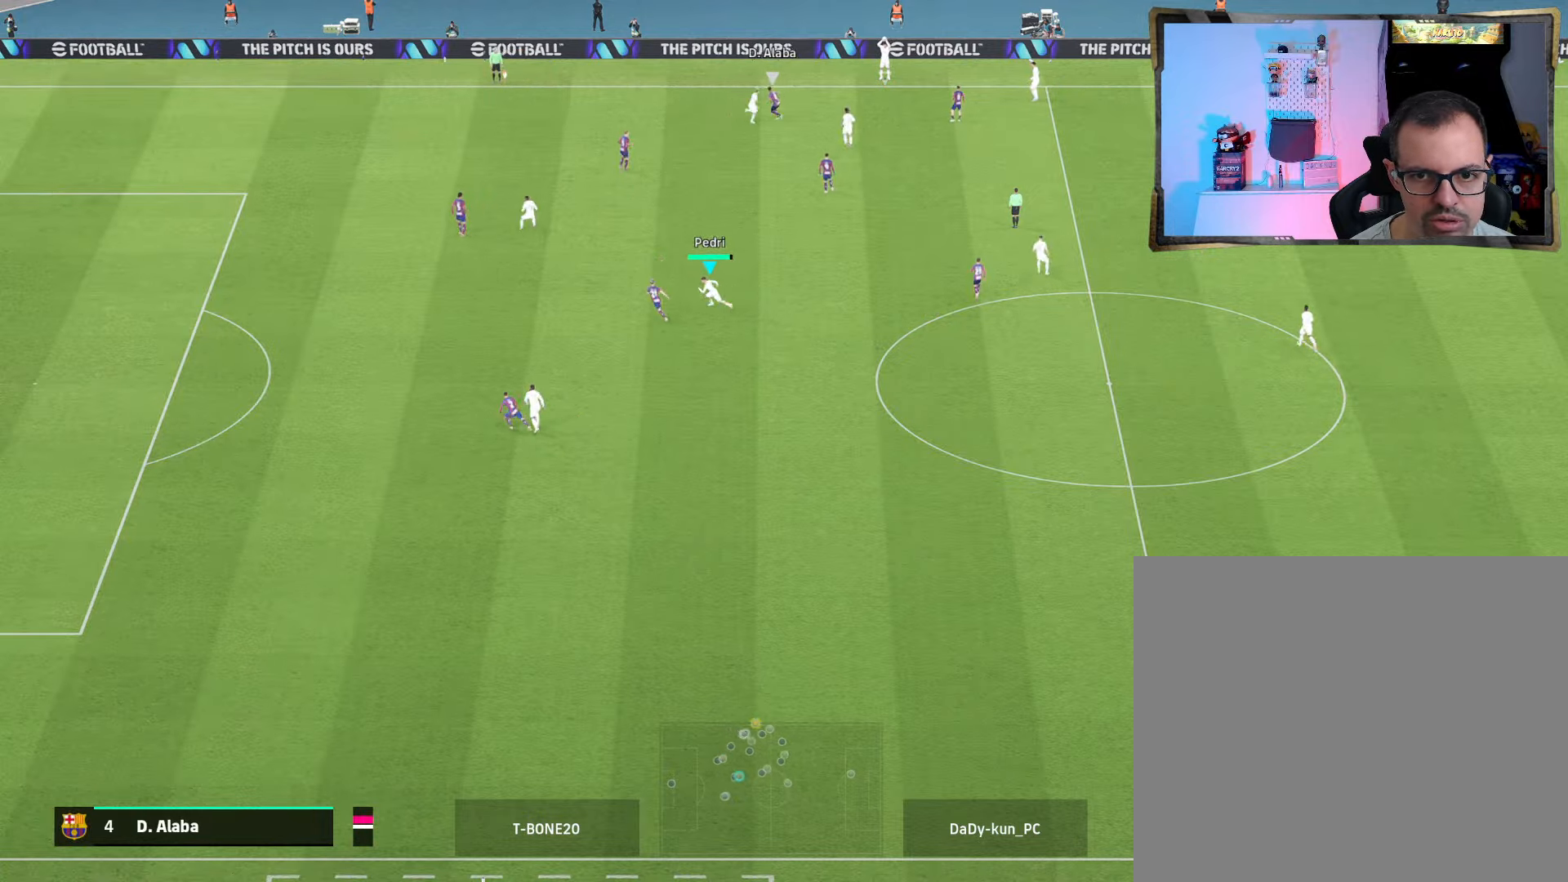
{"buttons": ["R2"], "left_stick": "up-left", "right_stick": "center", "events": [[67, "CIRCLE", "down"], [267, "CIRCLE", "up"]]}
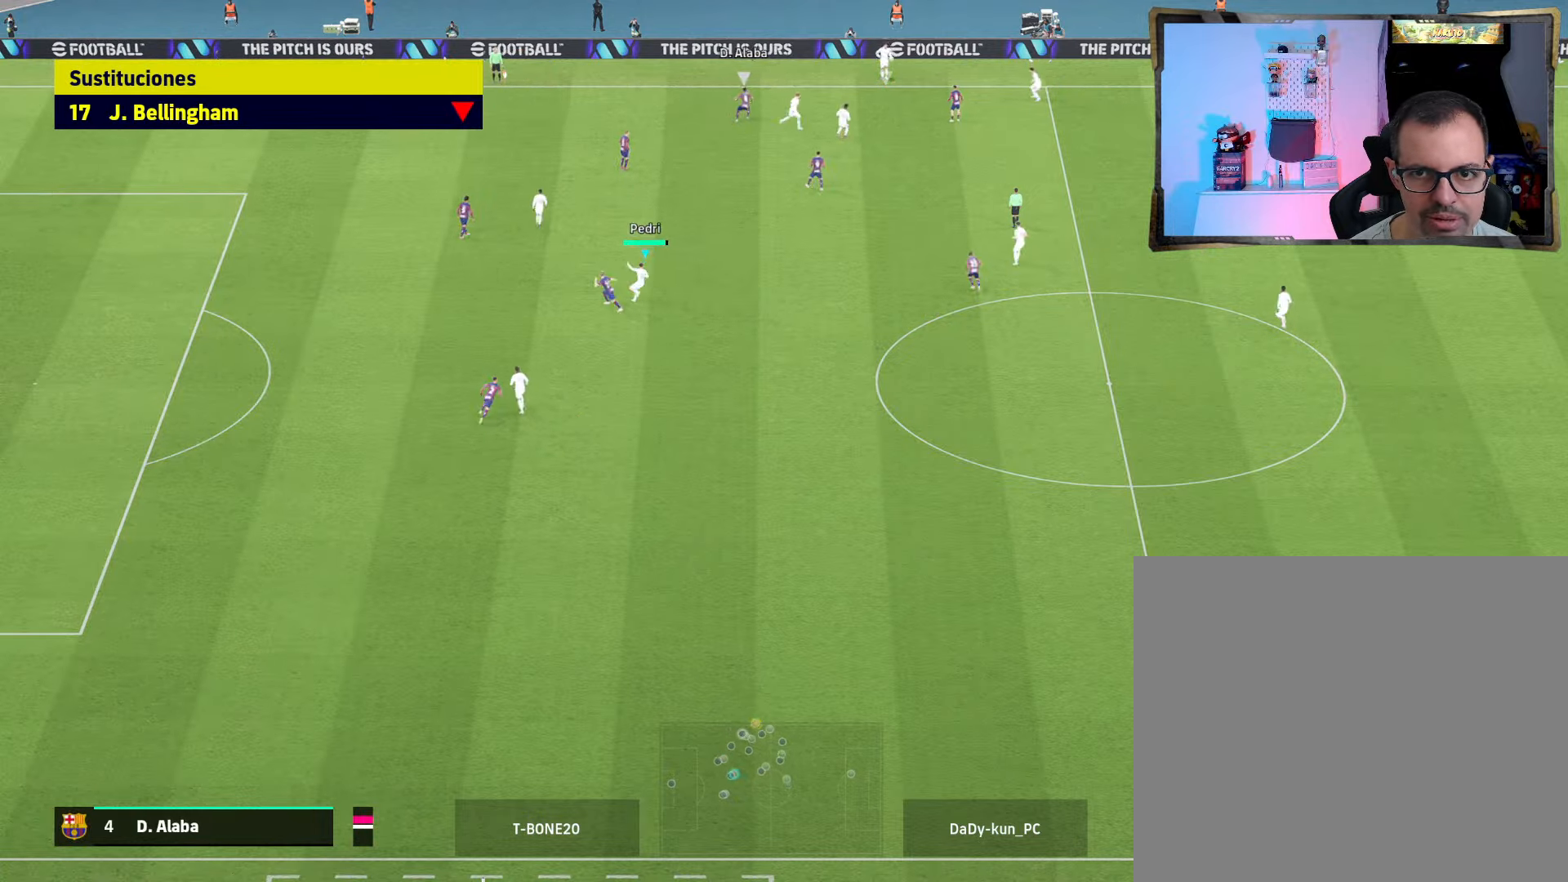
{"buttons": [], "left_stick": "up-right", "right_stick": "center", "events": [[34, "left_stick", "up"], [234, "R2", "up"], [300, "left_stick", "up-right"]]}
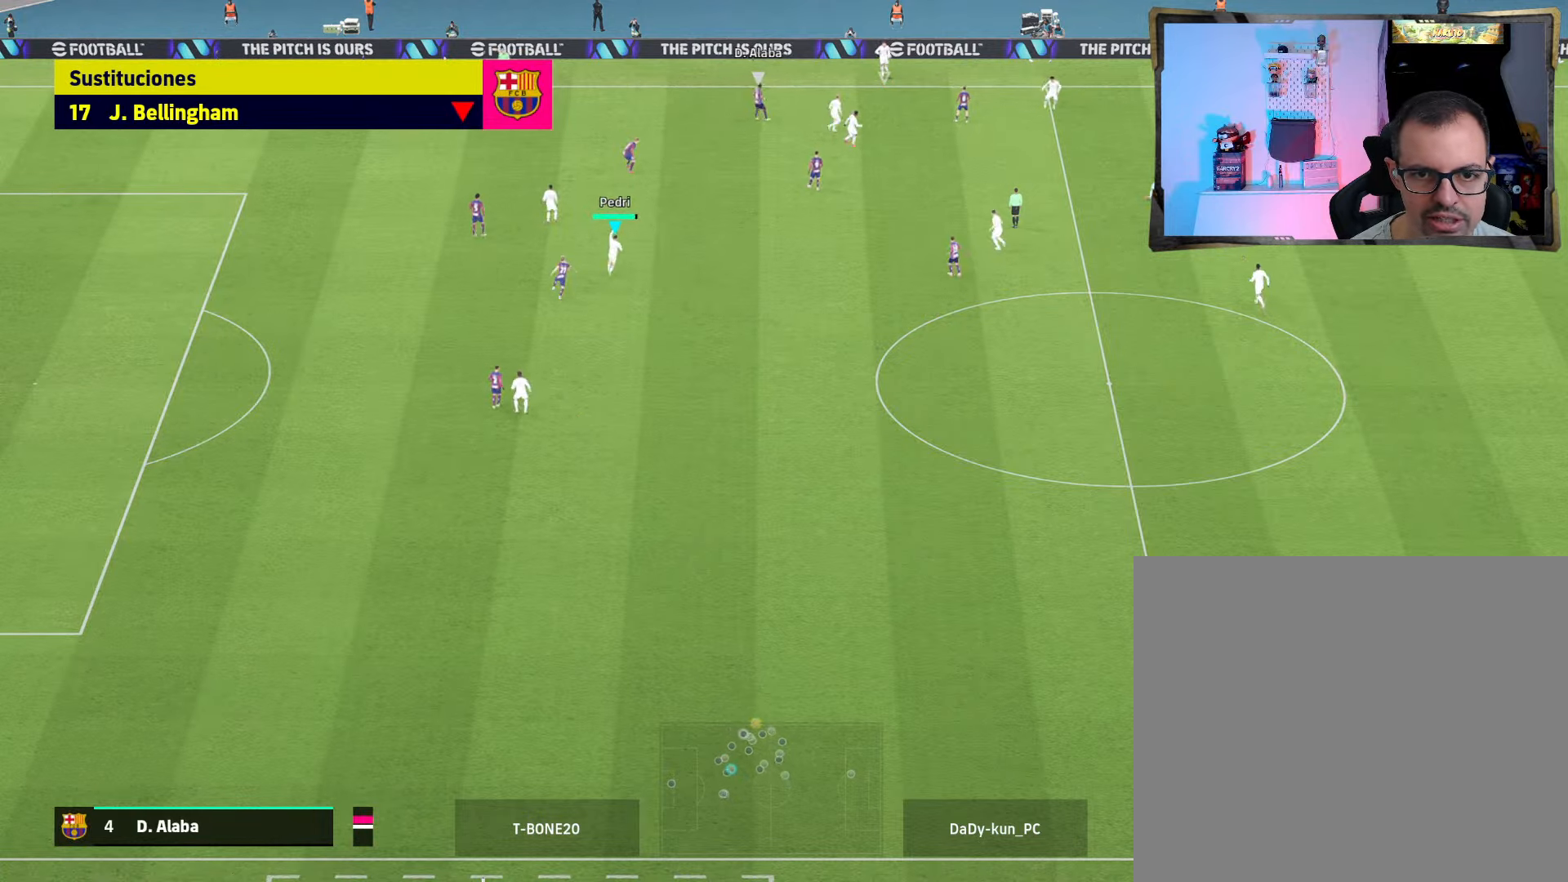
{"buttons": [], "left_stick": "up-right", "right_stick": "center", "events": [[367, "left_stick", "center"], [500, "left_stick", "up-right"]]}
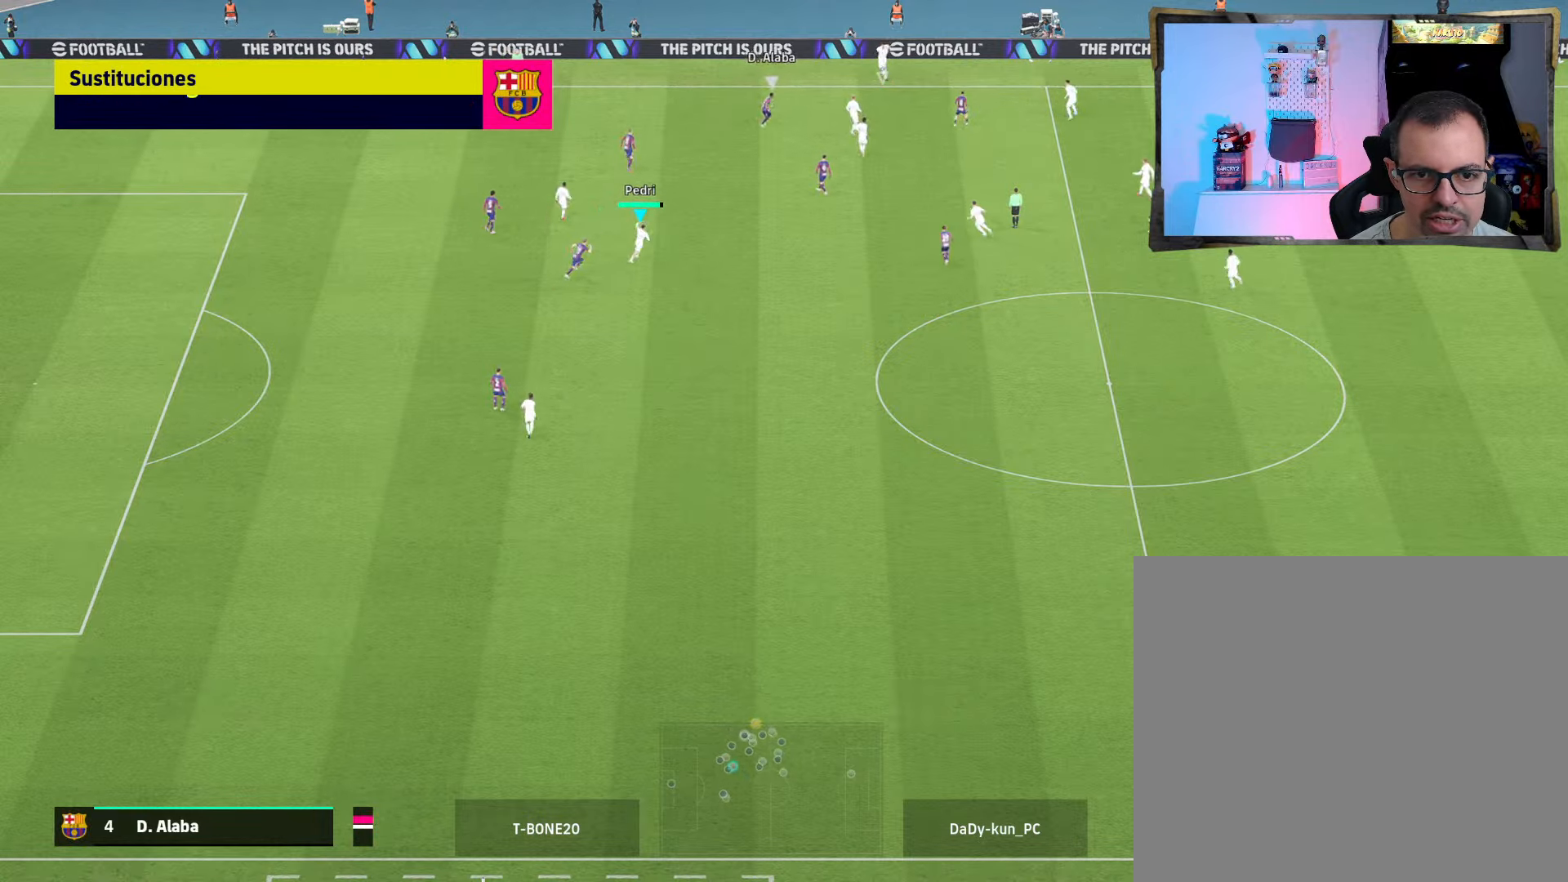
{"buttons": [], "left_stick": "up-right", "right_stick": "center", "events": []}
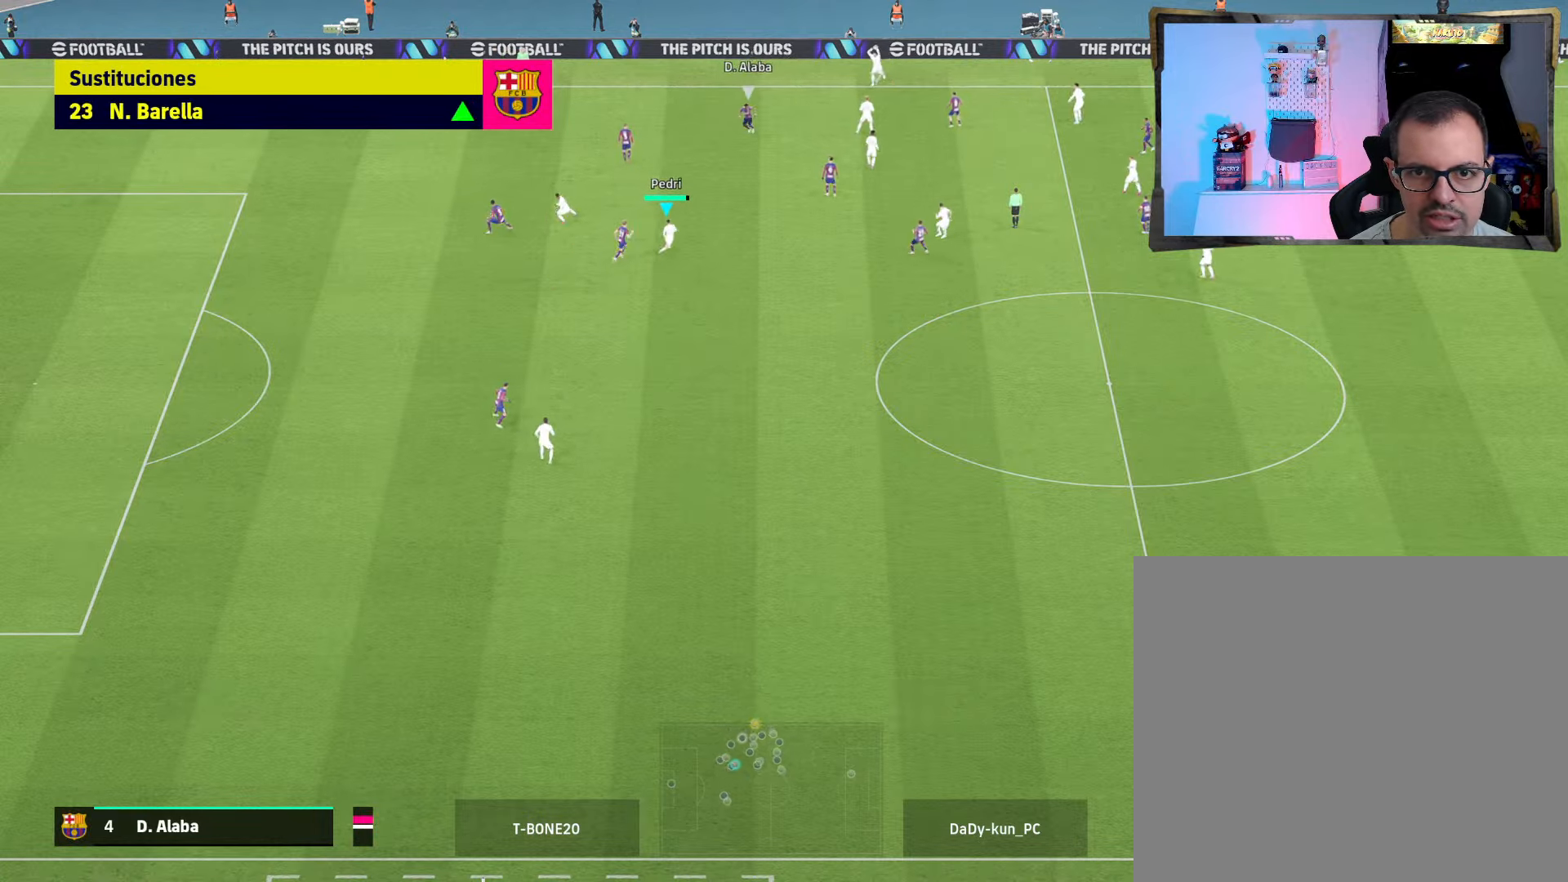
{"buttons": [], "left_stick": "up-left", "right_stick": "center", "events": [[200, "TRIANGLE", "down"], [200, "left_stick", "up-left"], [300, "TRIANGLE", "up"], [366, "TRIANGLE", "down"], [466, "TRIANGLE", "up"]]}
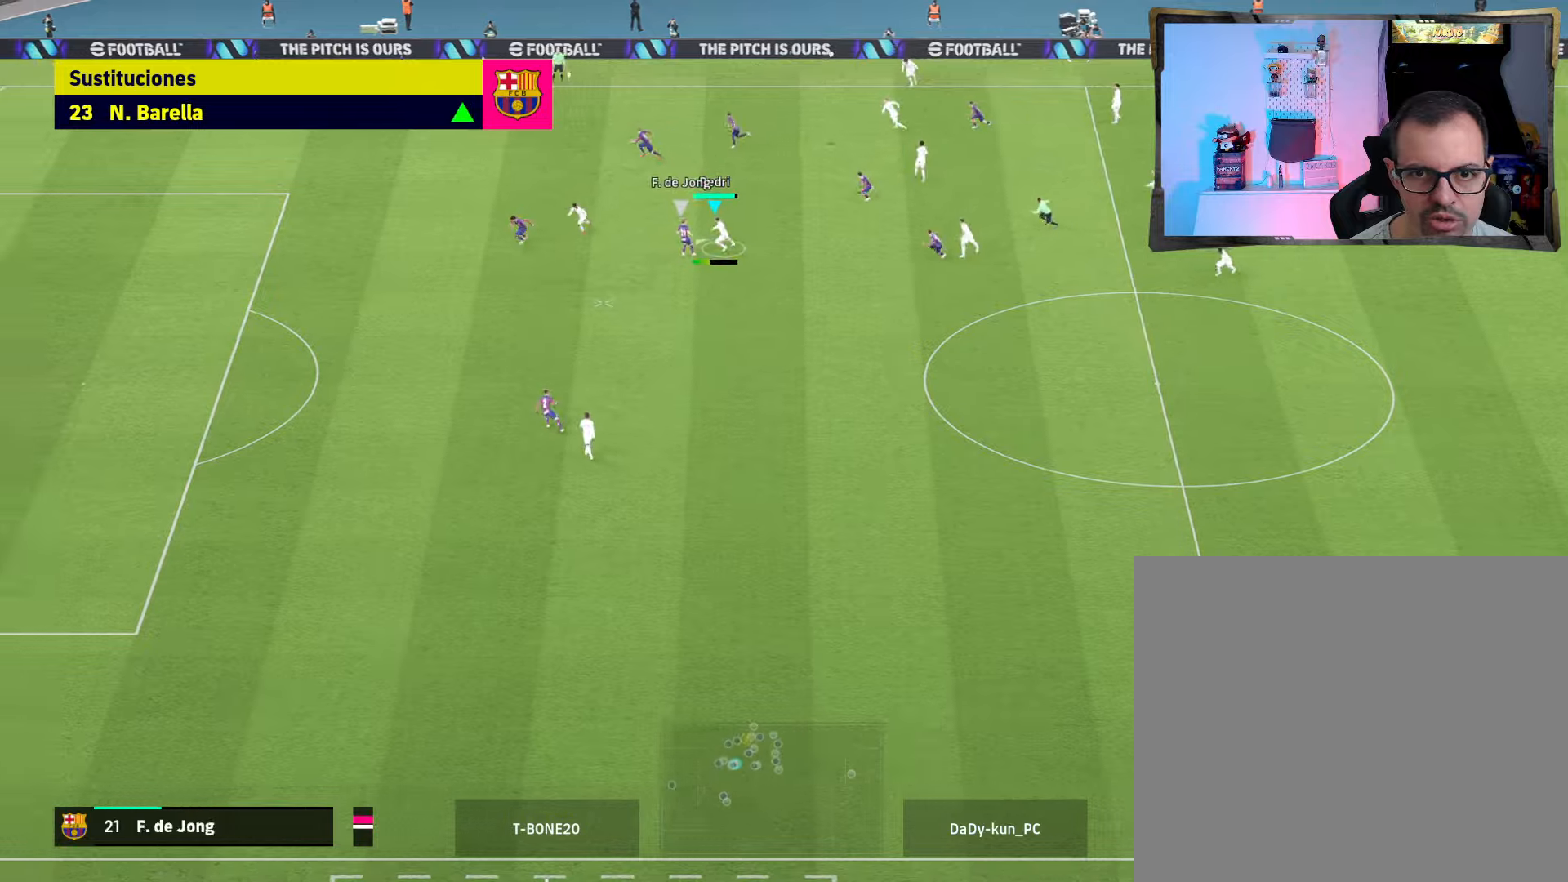
{"buttons": ["R2"], "left_stick": "left", "right_stick": "center", "events": [[33, "TRIANGLE", "down"], [66, "TRIANGLE", "up"], [166, "R2", "down"], [300, "left_stick", "left"]]}
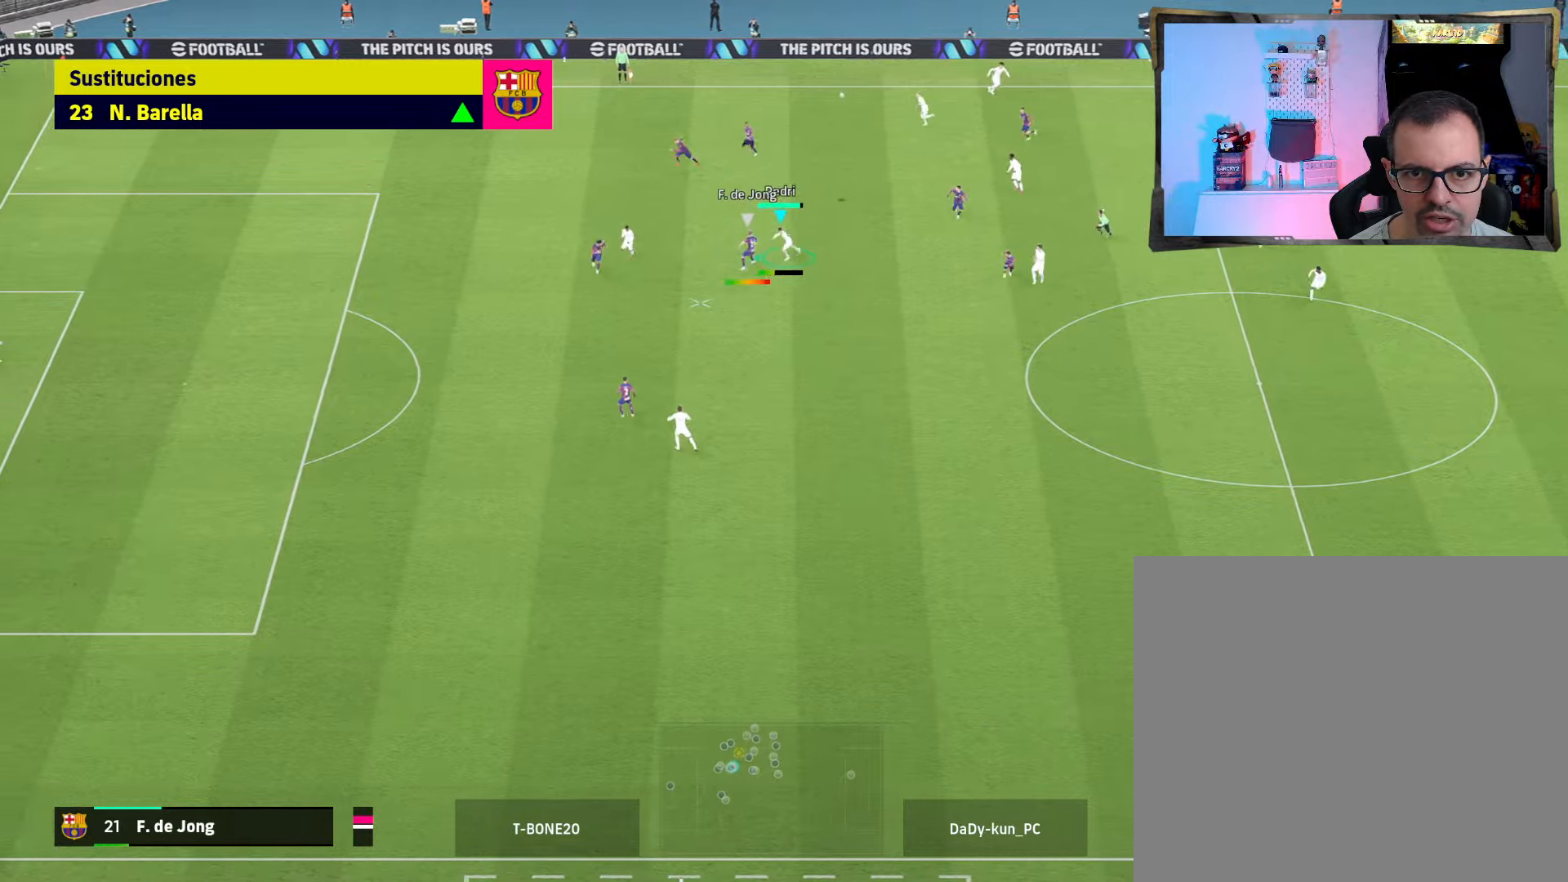
{"buttons": ["R2"], "left_stick": "down-left", "right_stick": "center", "events": [[166, "left_stick", "down-left"]]}
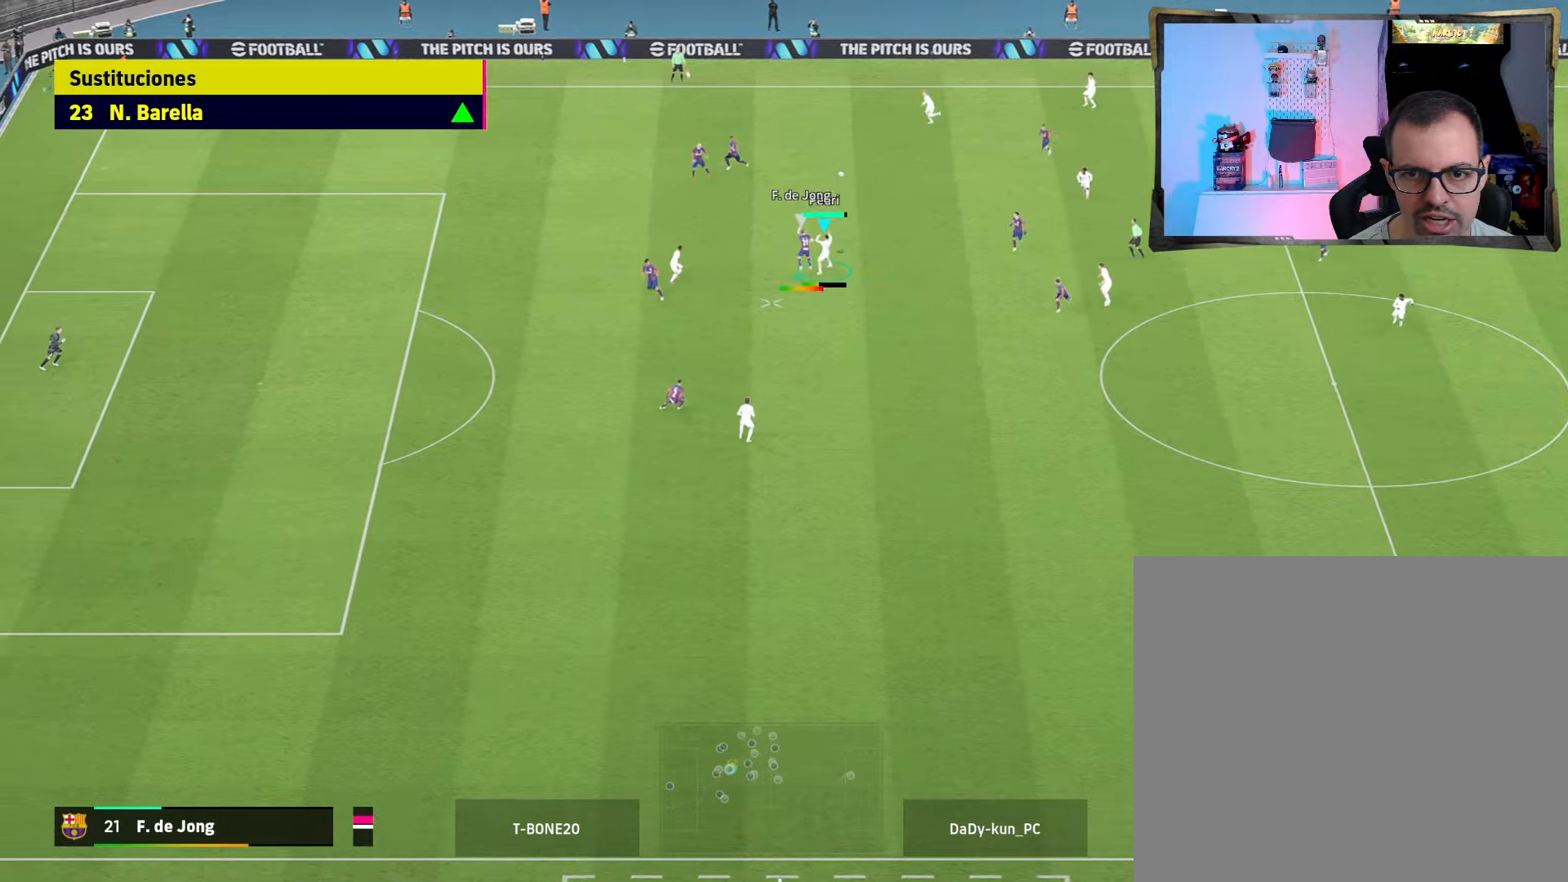
{"buttons": ["R2"], "left_stick": "down-left", "right_stick": "center", "events": []}
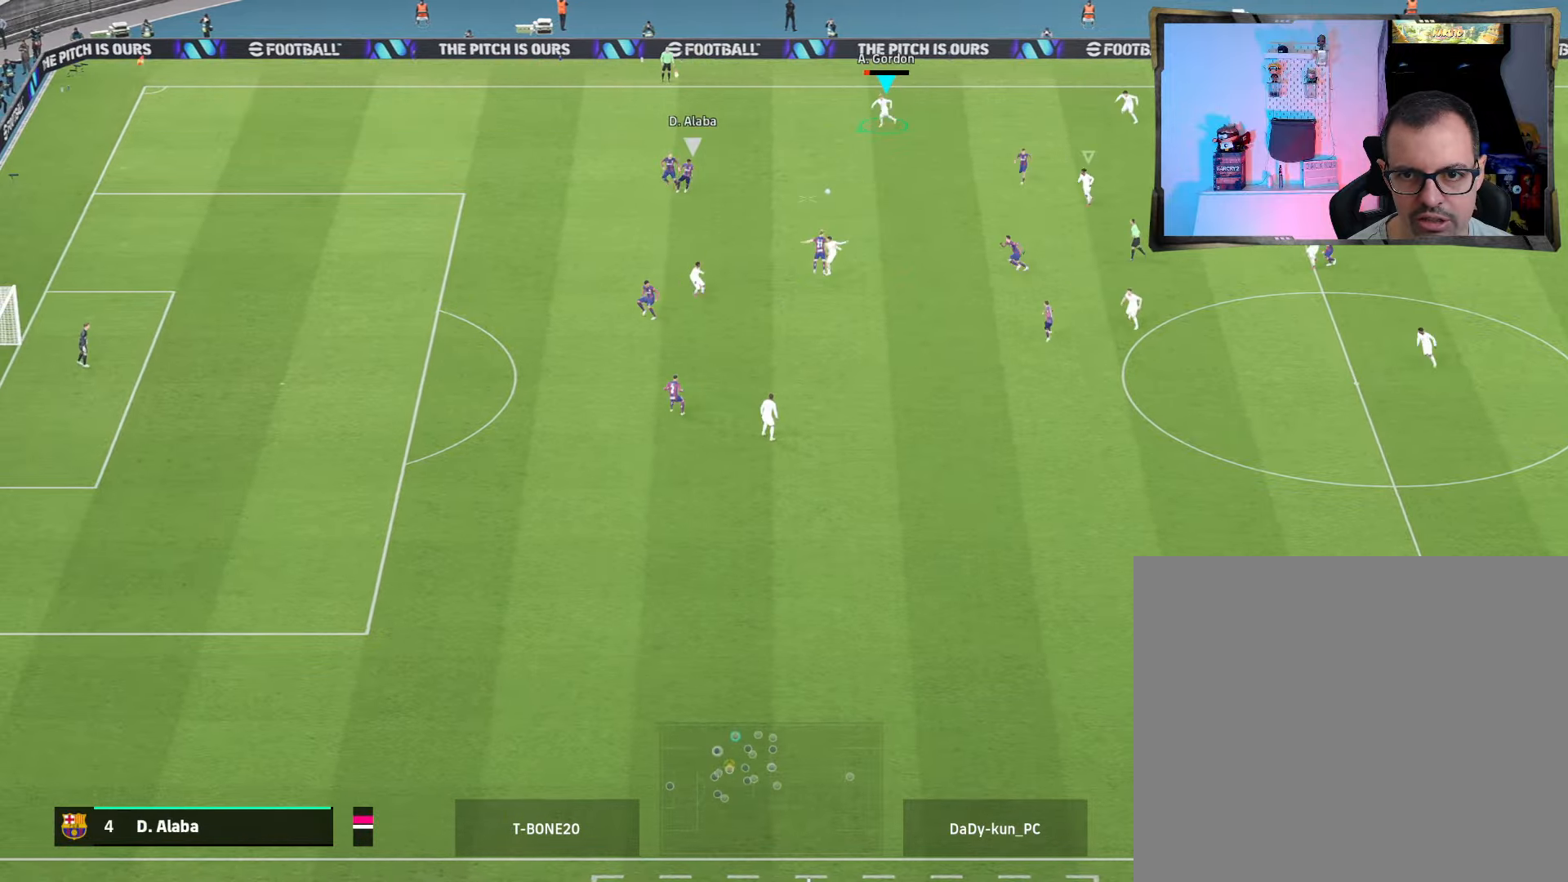
{"buttons": ["R2"], "left_stick": "down", "right_stick": "center", "events": [[300, "left_stick", "down"]]}
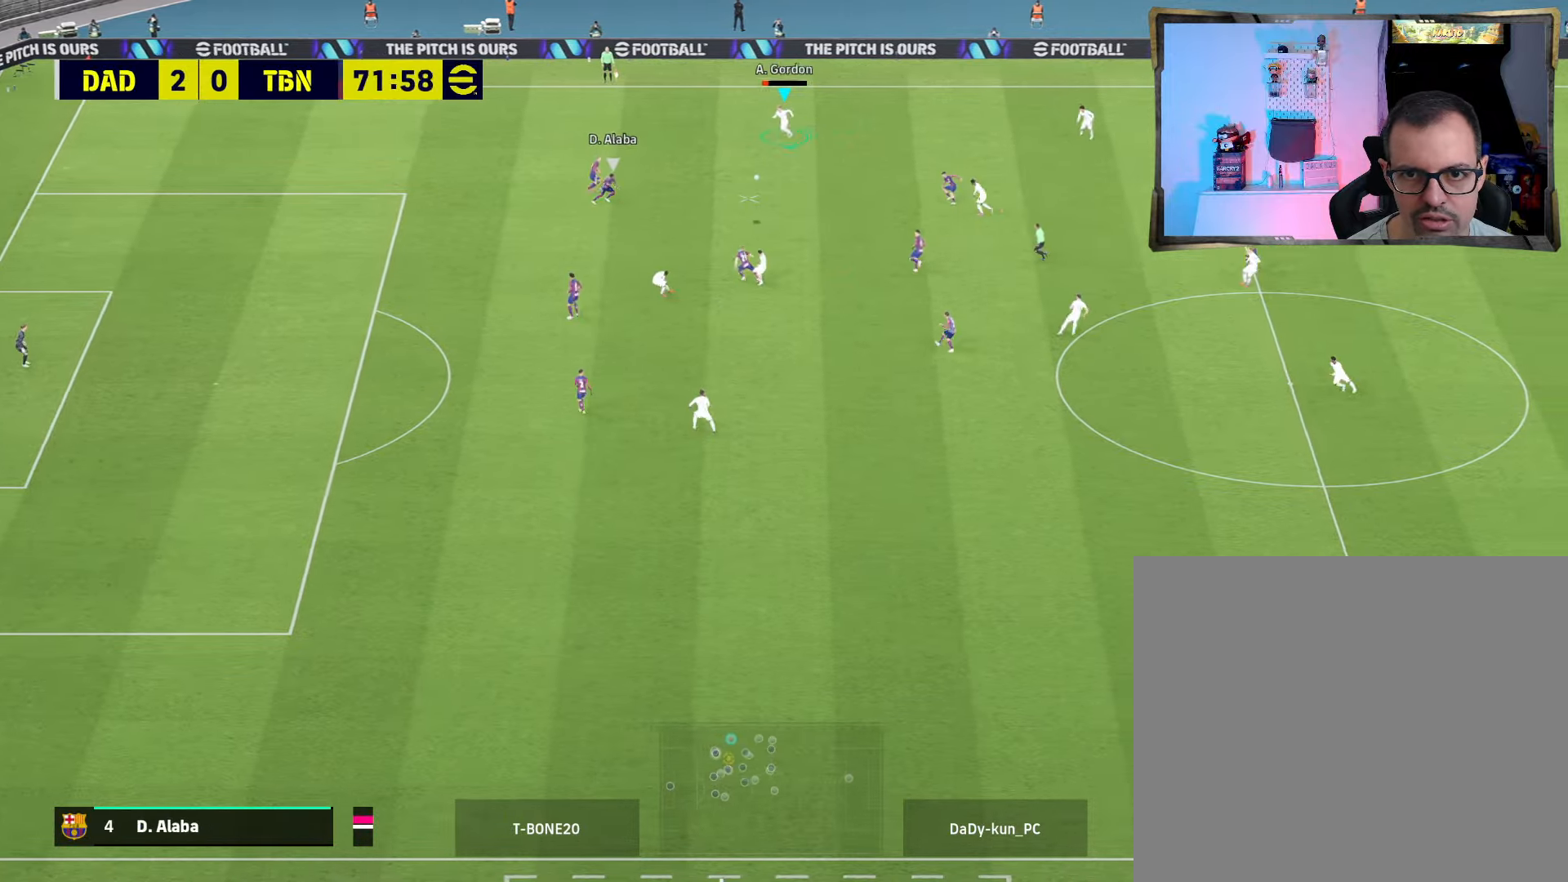
{"buttons": ["CROSS", "L3"], "left_stick": "down-left", "right_stick": "center", "events": [[300, "R2", "up"], [300, "left_stick", "down-left"], [400, "CROSS", "down"], [466, "L3", "down"]]}
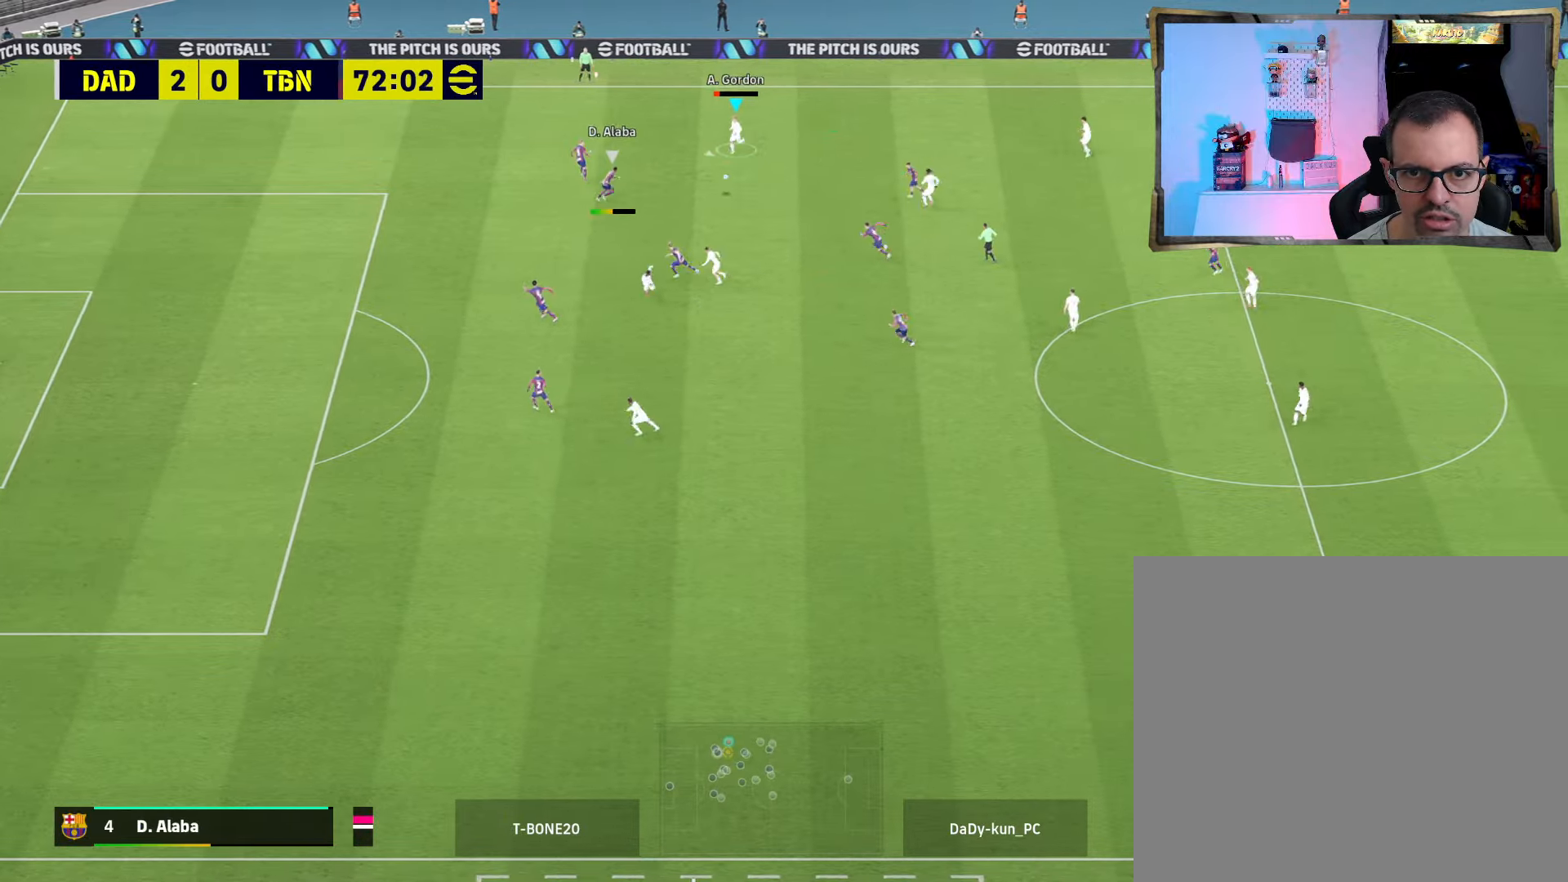
{"buttons": ["L3"], "left_stick": "left", "right_stick": "center", "events": [[66, "CROSS", "up"], [166, "left_stick", "left"]]}
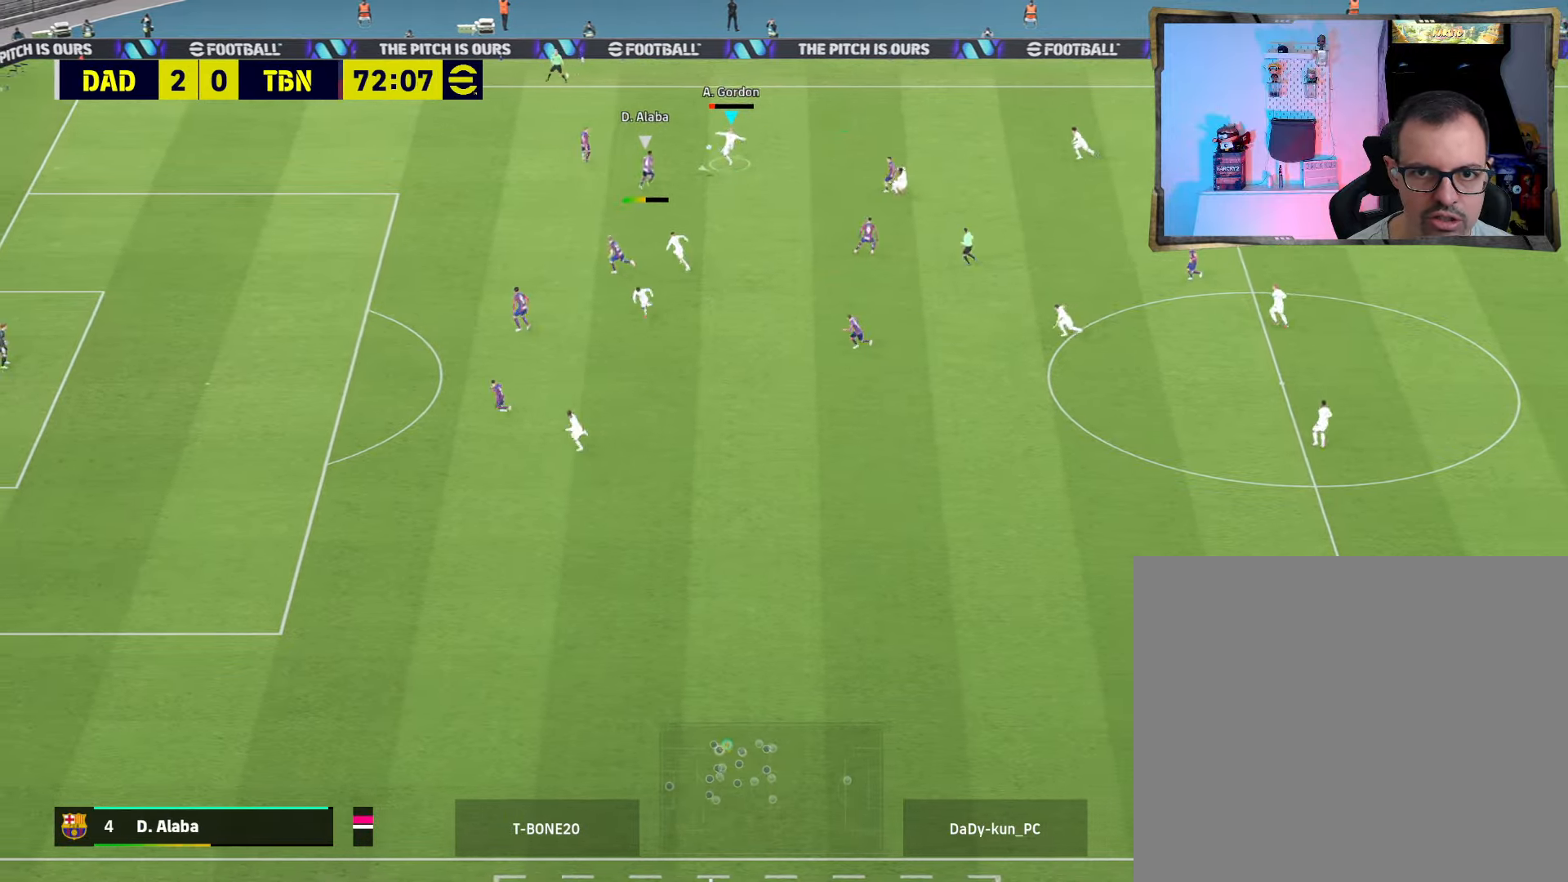
{"buttons": ["R2", "L3"], "left_stick": "left", "right_stick": "center", "events": [[66, "R2", "down"]]}
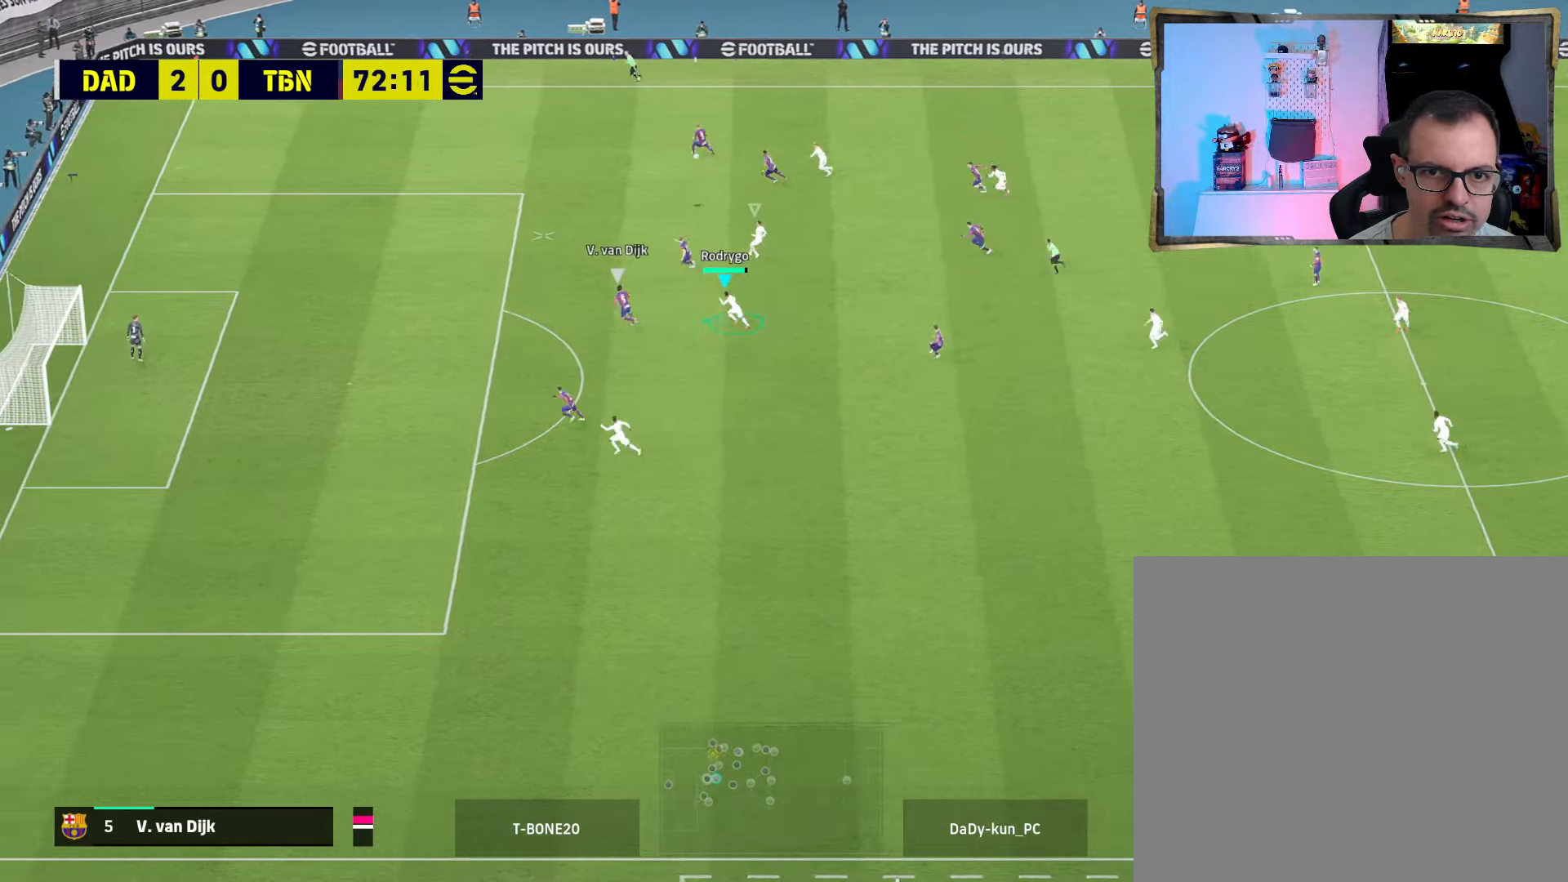
{"buttons": ["R2"], "left_stick": "left", "right_stick": "center", "events": [[200, "L3", "up"]]}
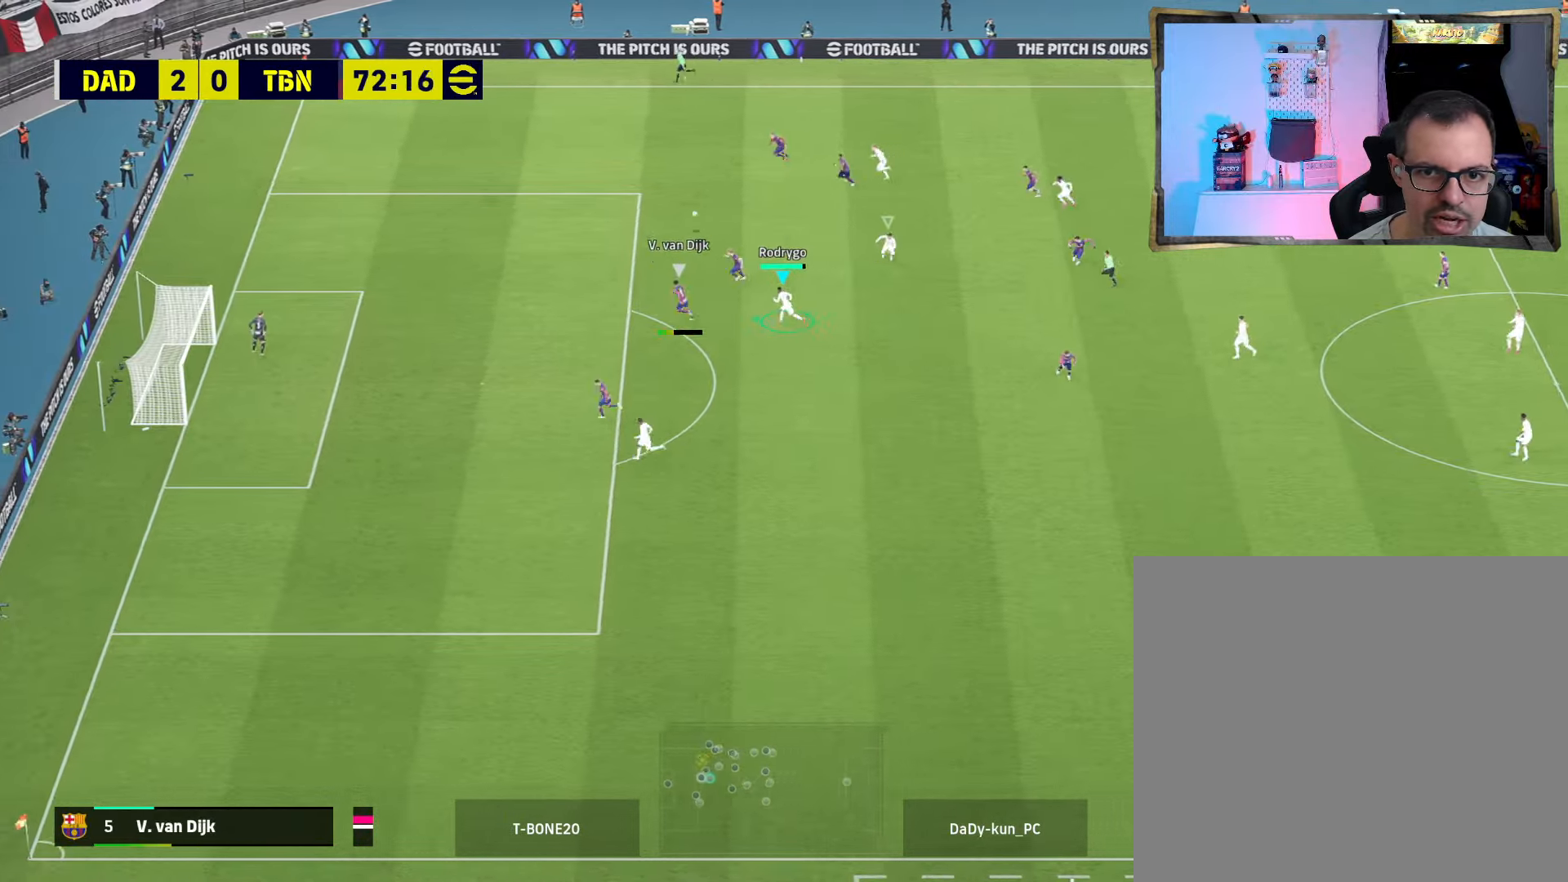
{"buttons": ["R2"], "left_stick": "up-left", "right_stick": "center", "events": [[400, "left_stick", "up-left"]]}
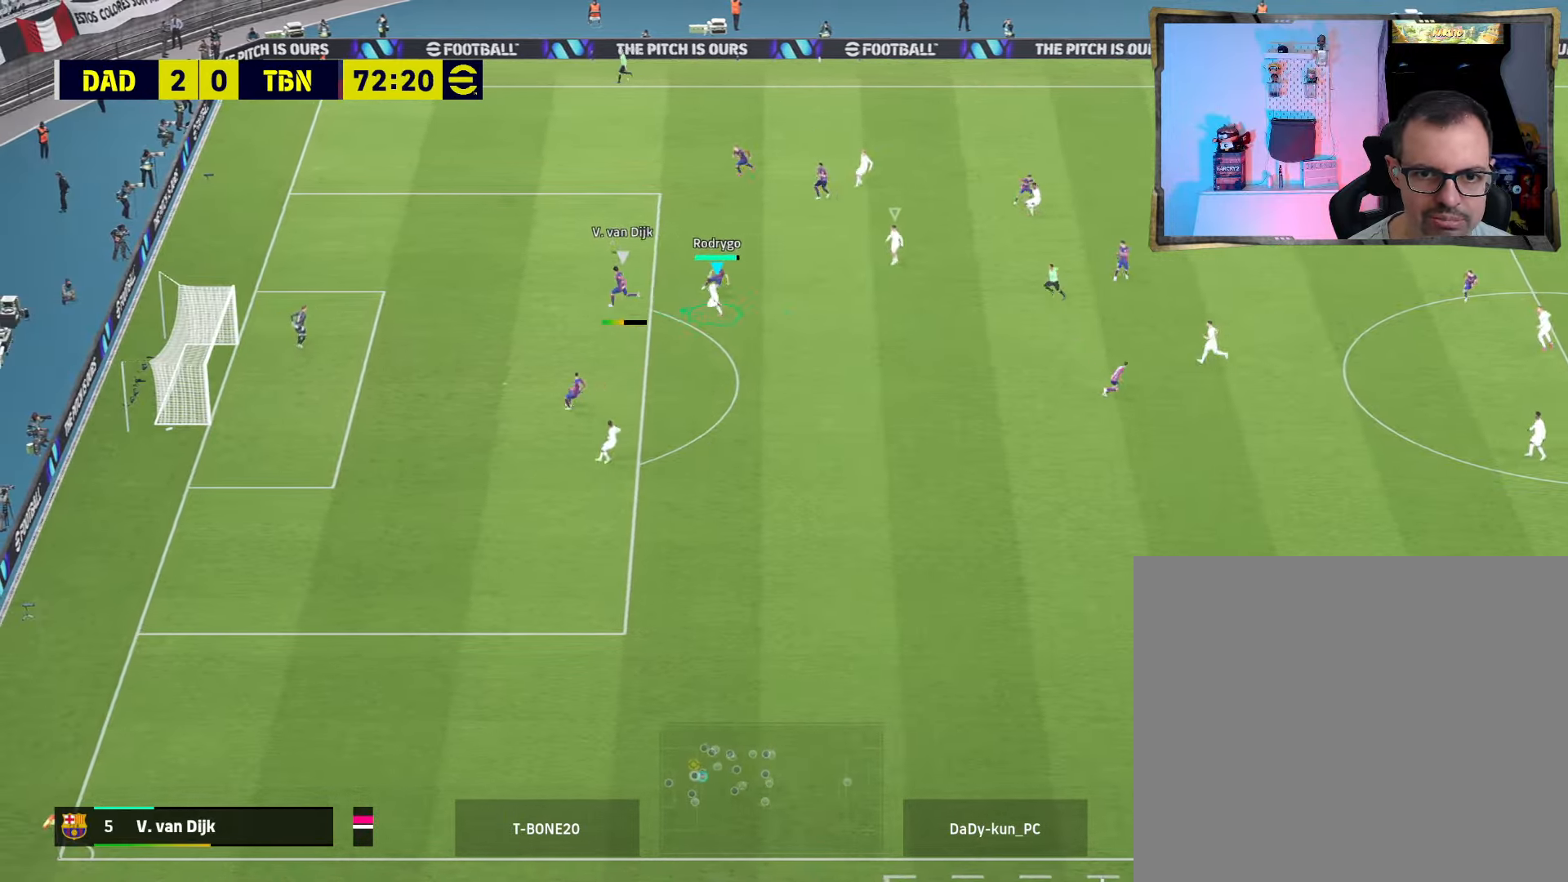
{"buttons": ["R2"], "left_stick": "up-left", "right_stick": "center", "events": []}
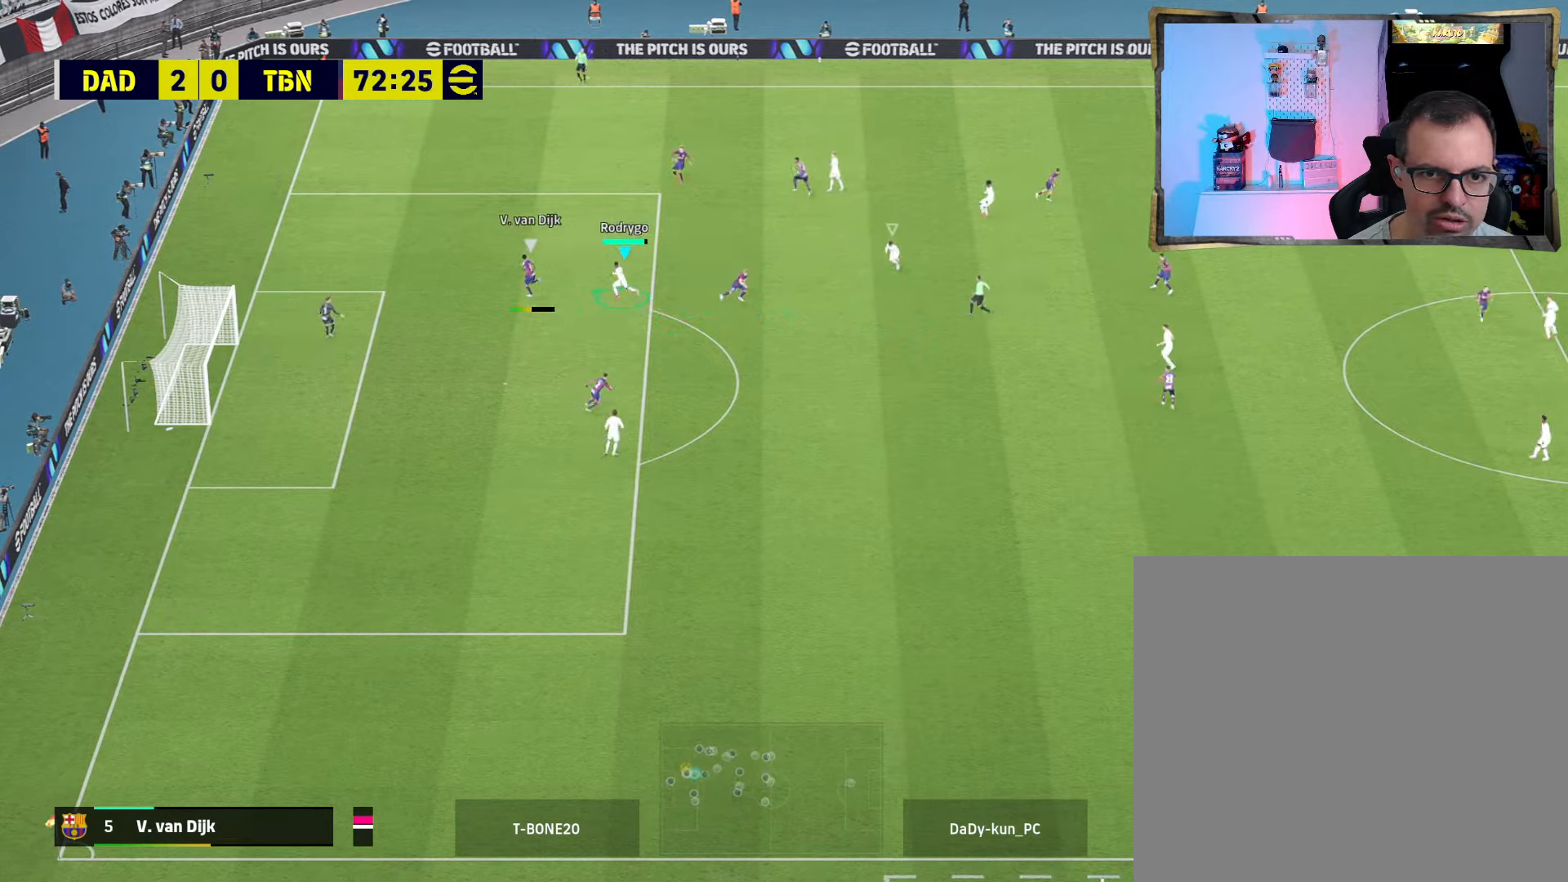
{"buttons": ["CROSS", "R1", "R2"], "left_stick": "up-left", "right_stick": "center", "events": [[100, "CROSS", "down"], [100, "left_stick", "left"], [400, "R1", "down"], [500, "left_stick", "up-left"]]}
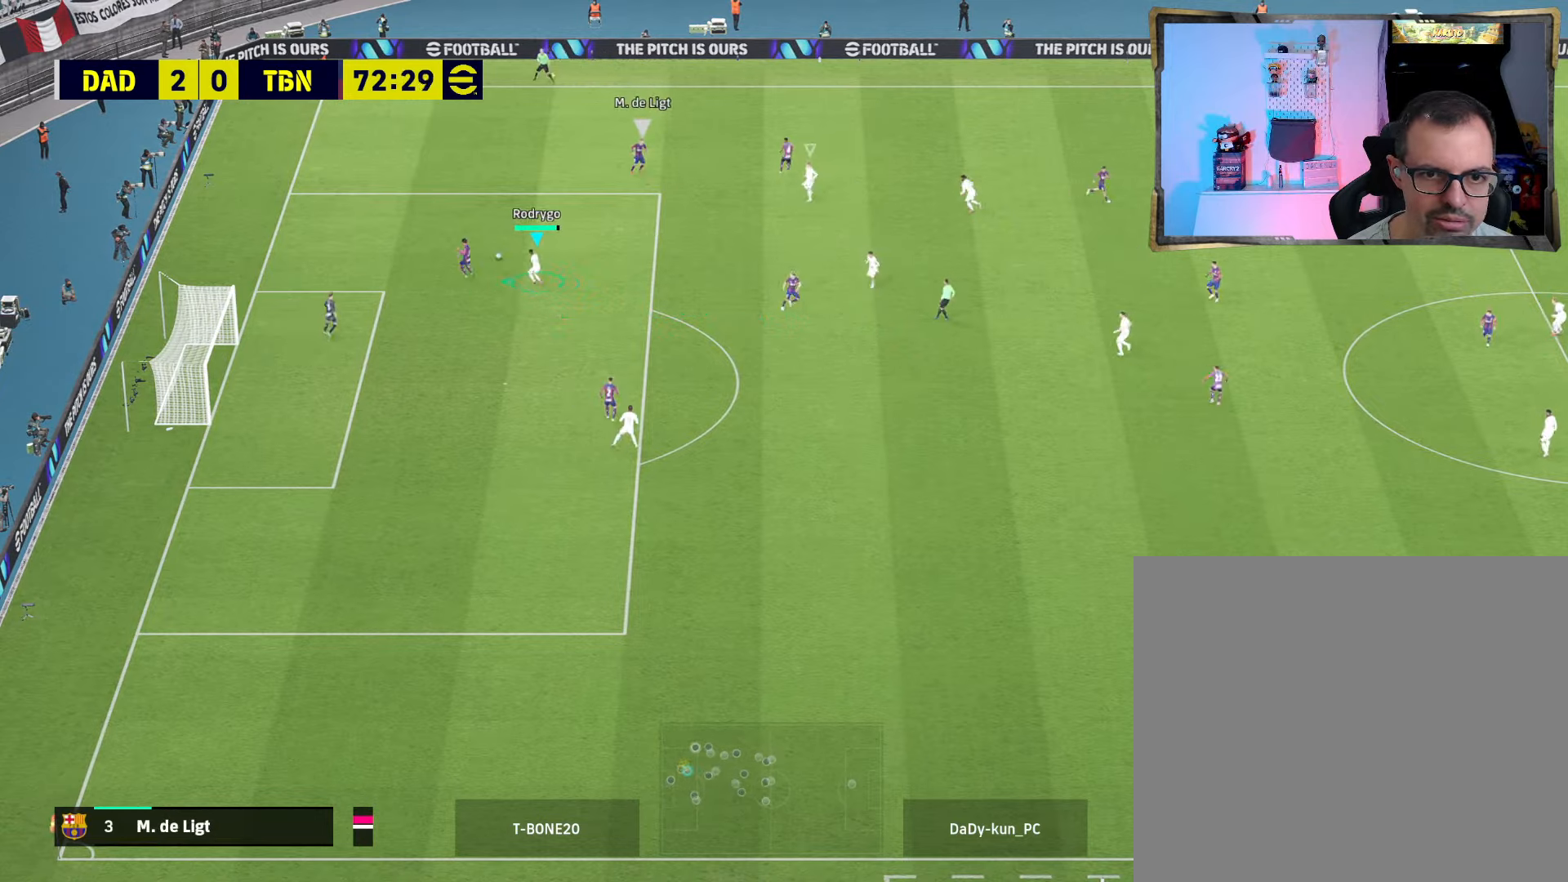
{"buttons": ["CROSS", "R2"], "left_stick": "up-left", "right_stick": "center", "events": [[33, "R1", "up"], [167, "L1", "down"], [167, "left_stick", "up"], [267, "left_stick", "up-left"], [333, "L1", "up"]]}
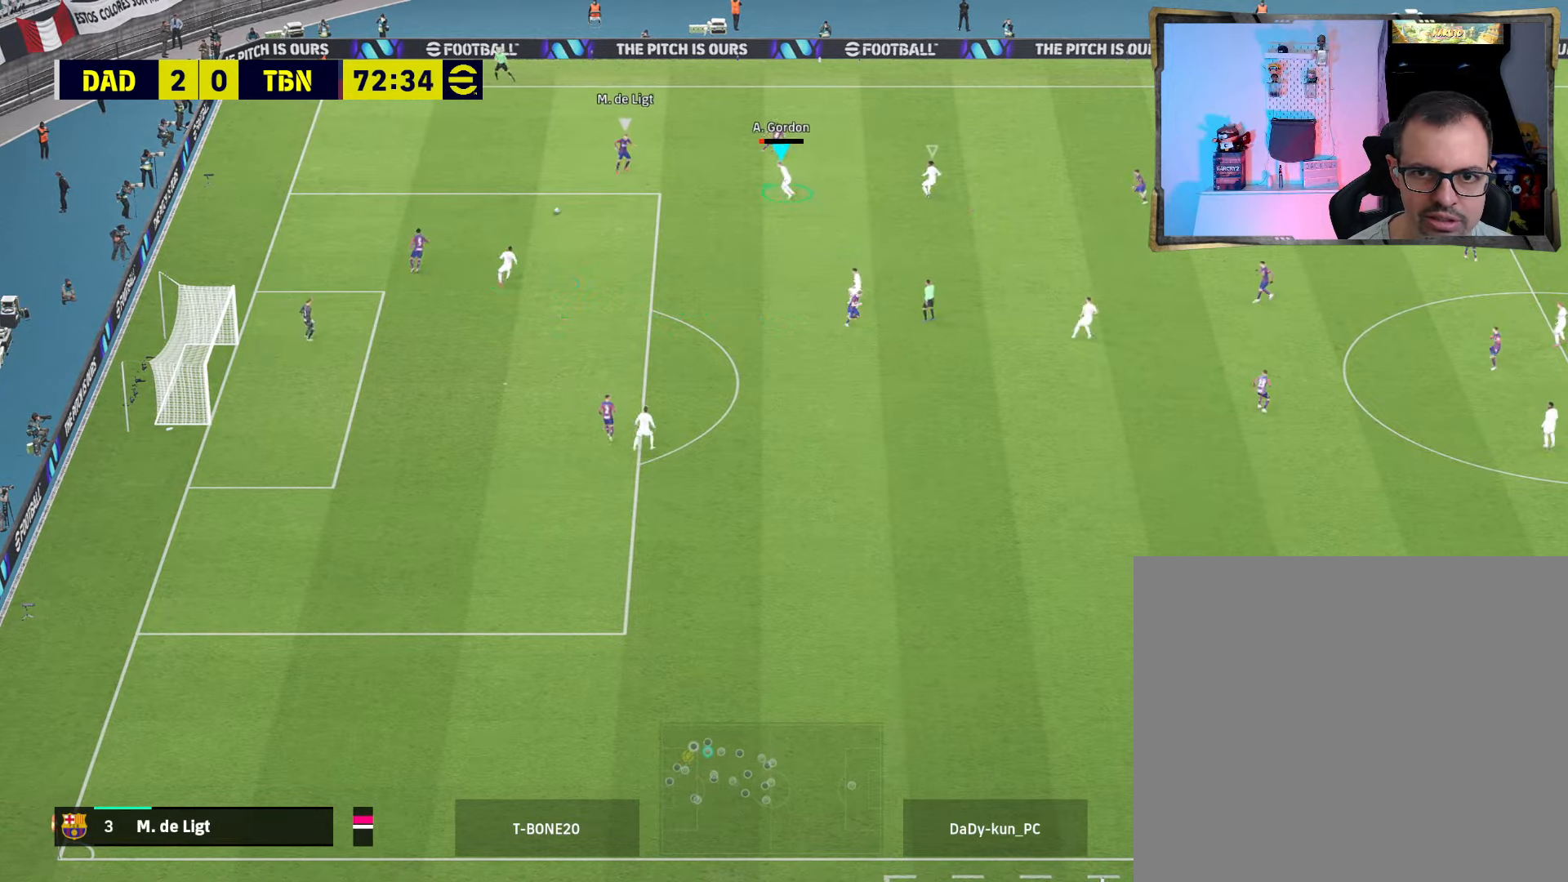
{"buttons": ["CROSS", "R1"], "left_stick": "up", "right_stick": "center", "events": [[67, "R2", "up"], [300, "left_stick", "up"], [433, "R1", "down"]]}
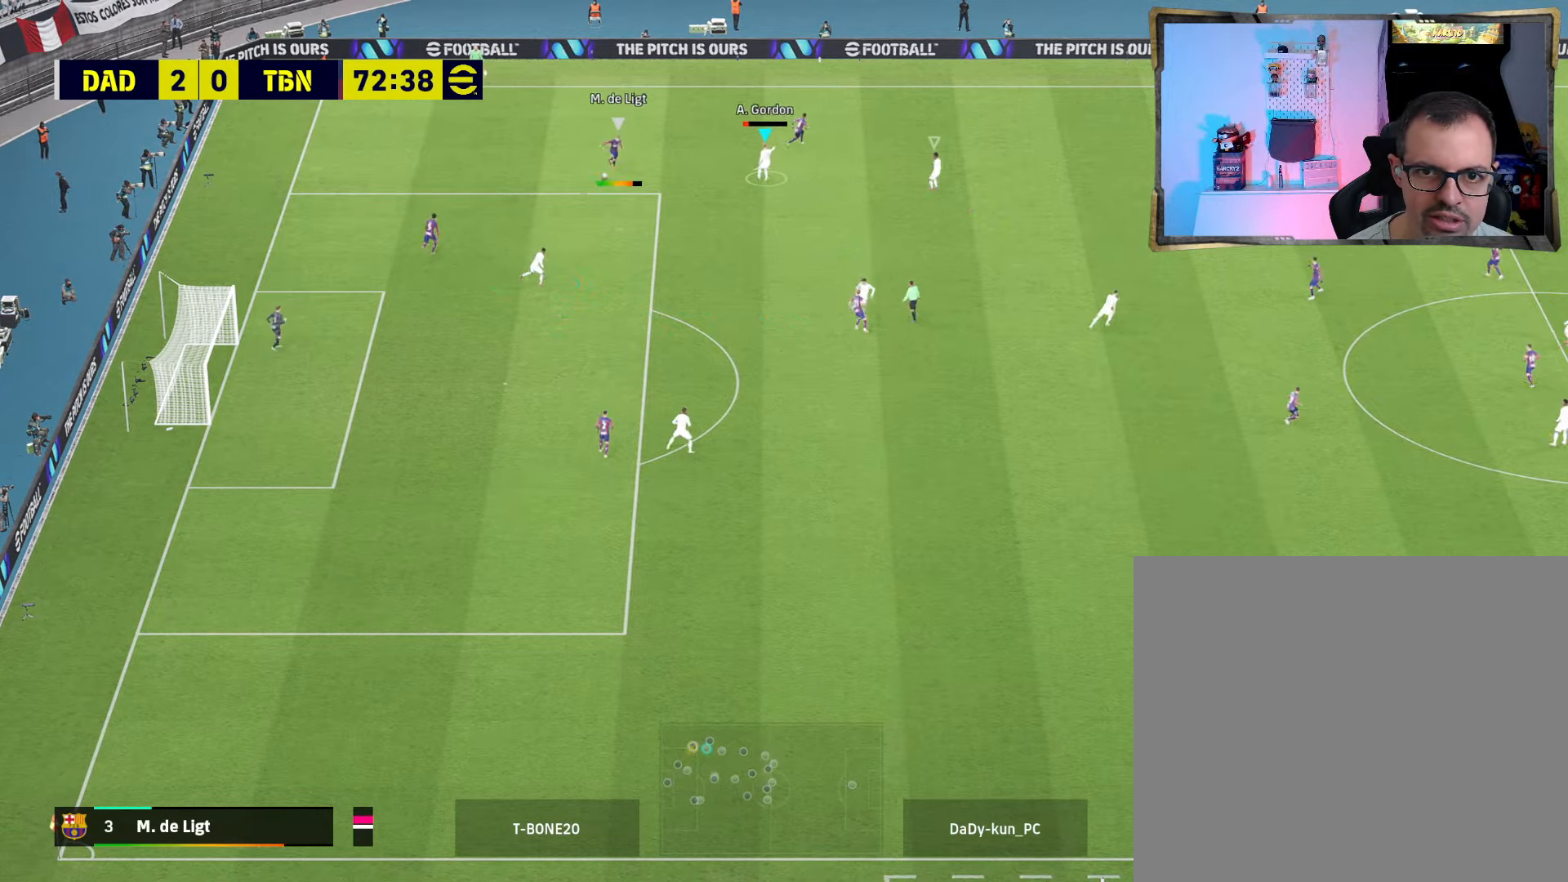
{"buttons": ["CROSS"], "left_stick": "down-left", "right_stick": "center", "events": [[33, "R1", "up"], [67, "left_stick", "up-left"], [400, "left_stick", "down-left"]]}
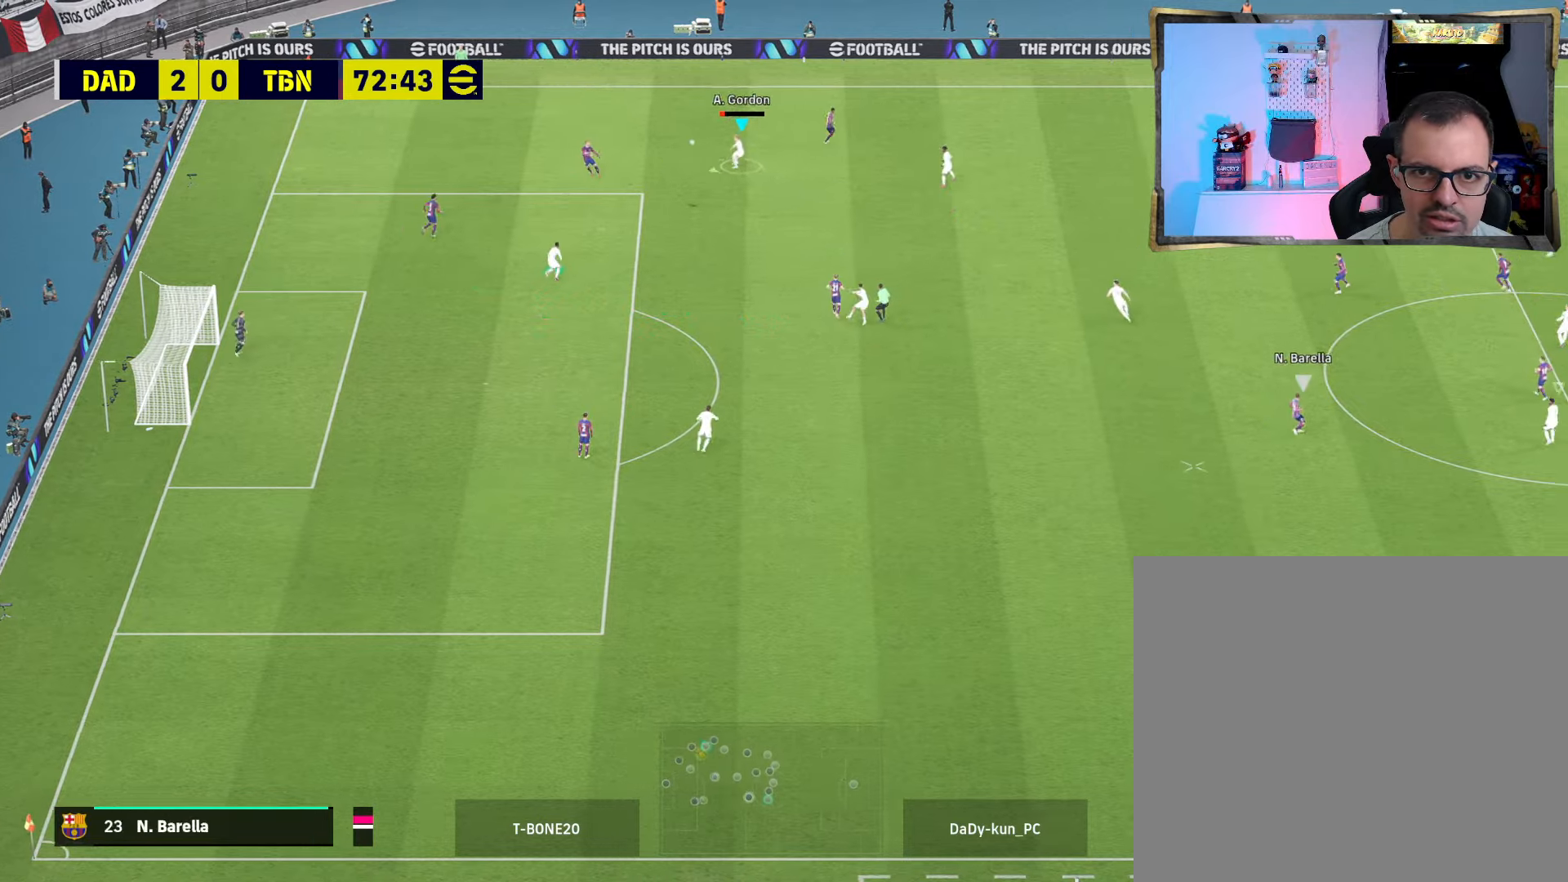
{"buttons": ["R2"], "left_stick": "left", "right_stick": "center", "events": [[233, "R2", "down"], [267, "left_stick", "center"], [300, "CROSS", "up"], [400, "left_stick", "left"]]}
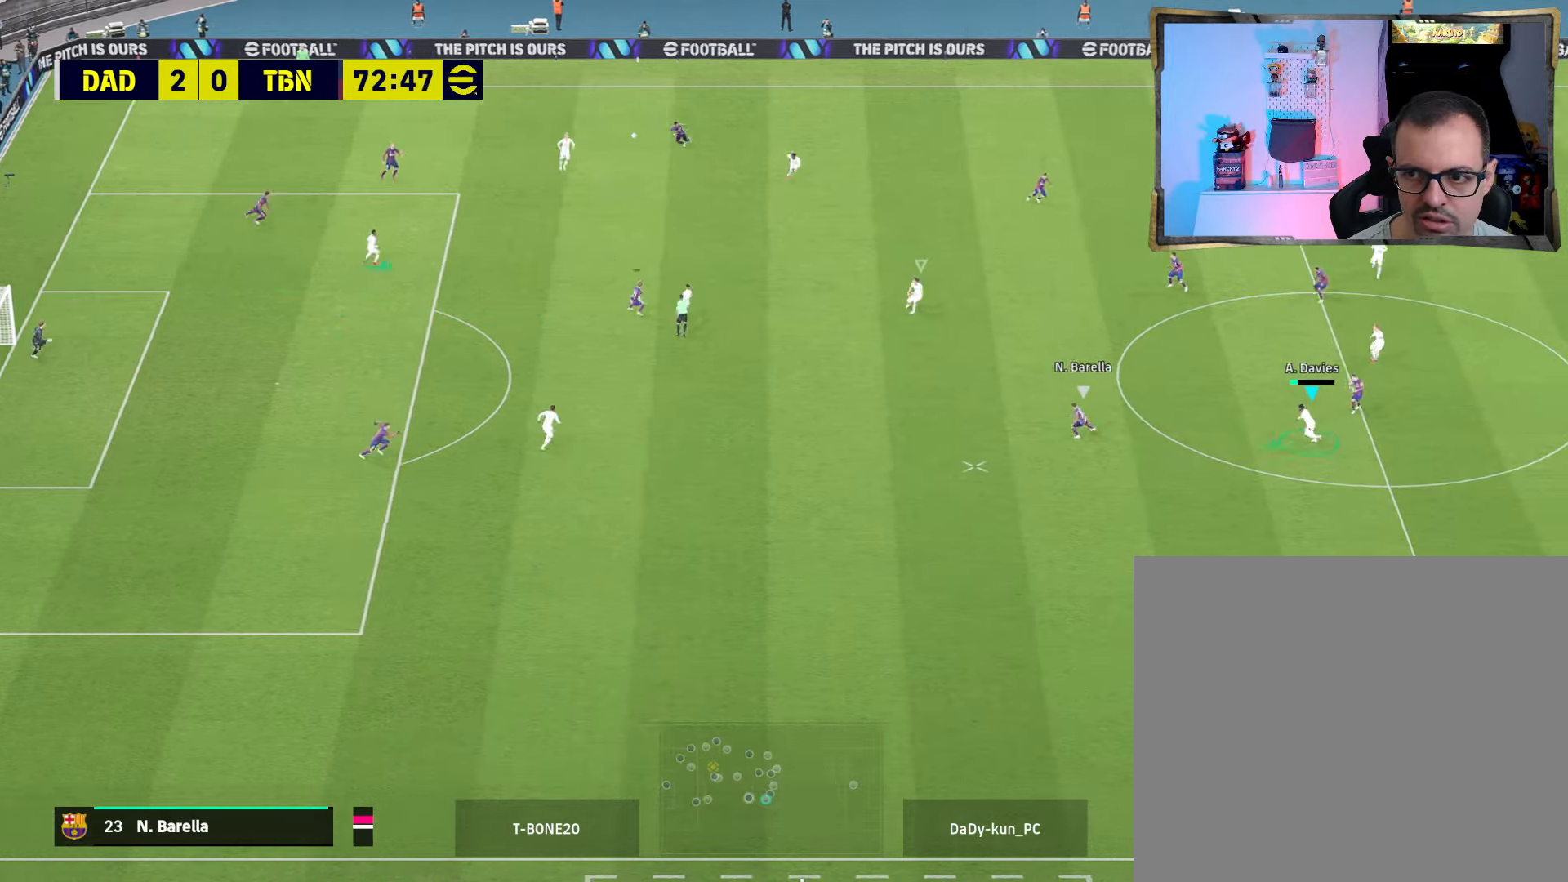
{"buttons": ["R2"], "left_stick": "left", "right_stick": "center", "events": [[100, "R1", "down"], [333, "R1", "up"]]}